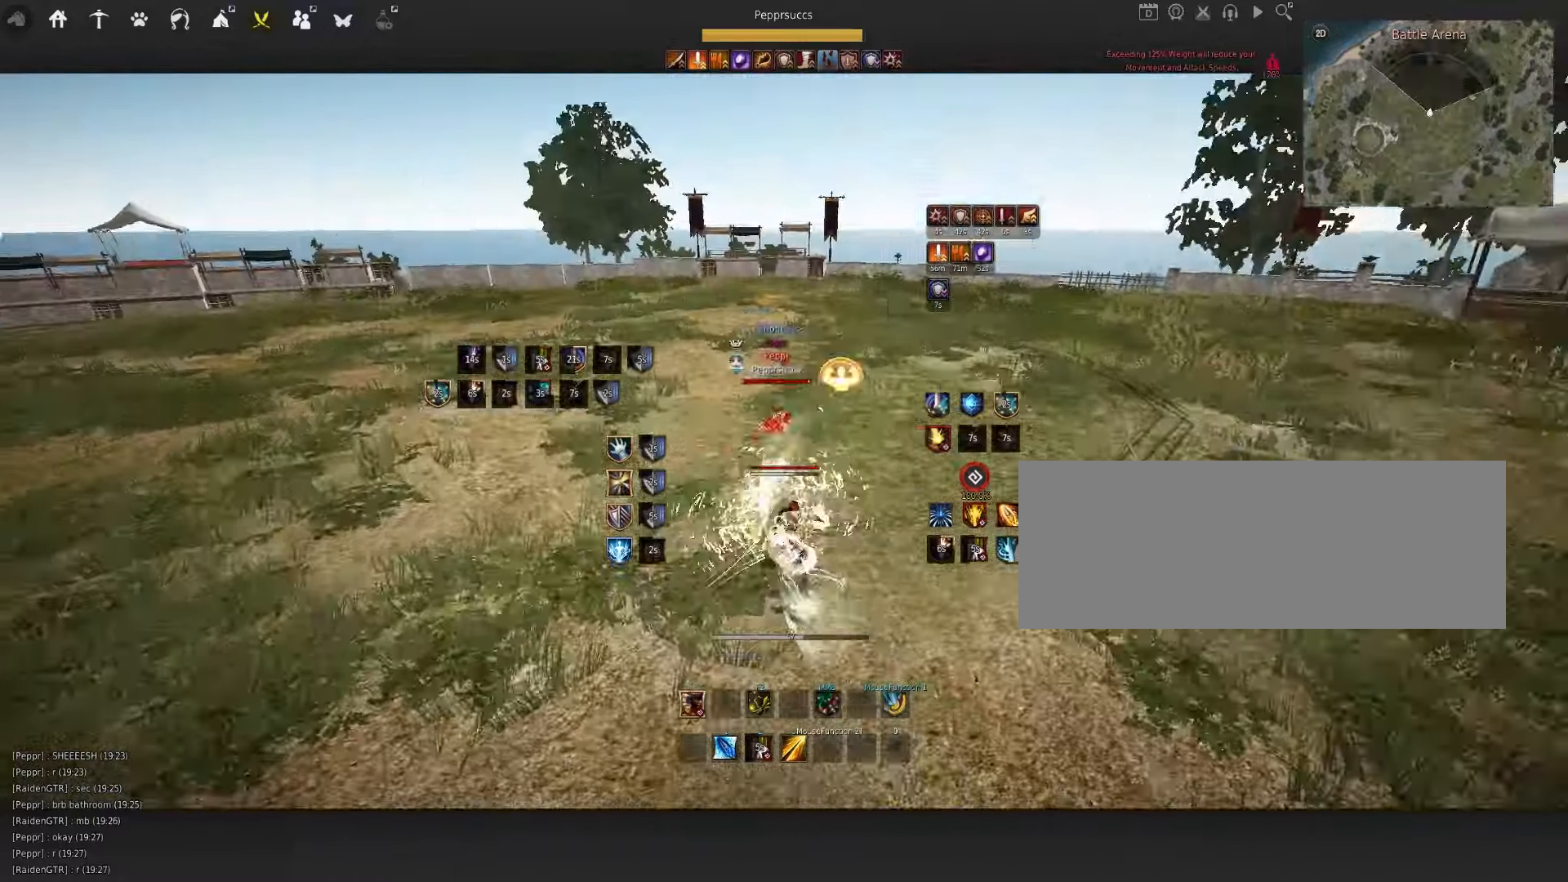
Gameplay with keyboard and mouse; each line is a JSON object with the keys and mouse buttons held at the frame after it. "events" lists presses ("down") and releases ("up") of "a", "c", "d", "e", "f", "q", "s", "shift", "space", "tab", "w", "x", "z", "mouse_left" and "mouse_right" between this image and that frame as [ms after this image, input, new state], when the widget could be followed in between. "mouse_left", "mouse_right" = the "left", "right" buttons of the "mouse" list. No other keys are recorded. Mouse movement is not recorded.
{"keys": [], "mouse": [], "events": [[133, "w", "up"], [150, "mouse_right", "up"], [183, "q", "down"], [466, "q", "up"]]}
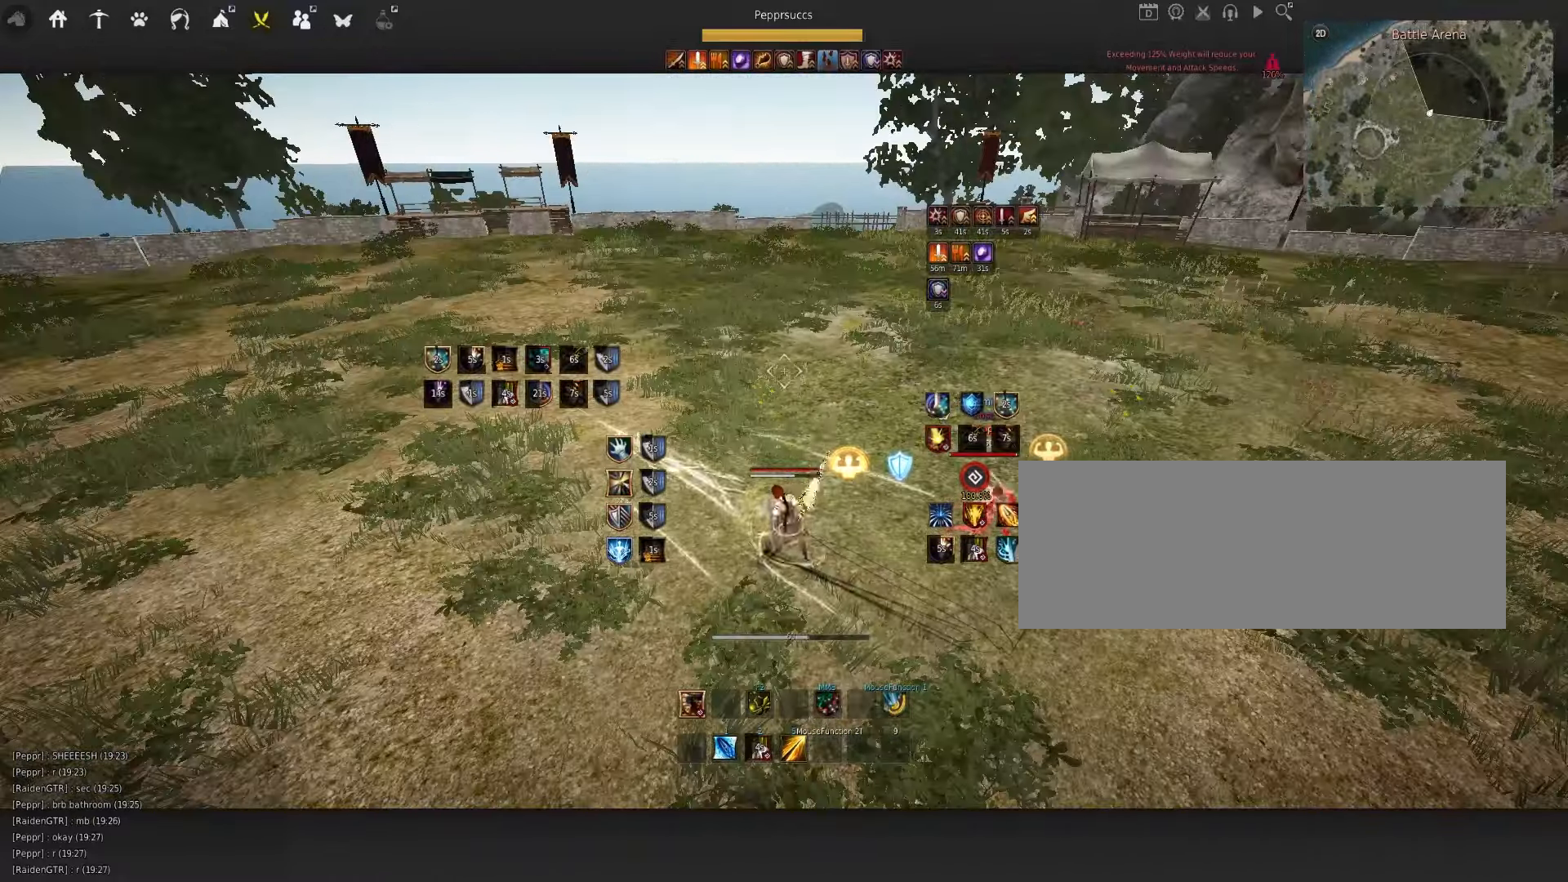
{"keys": ["f", "shift"], "mouse": [], "events": [[150, "shift", "down"], [250, "f", "down"]]}
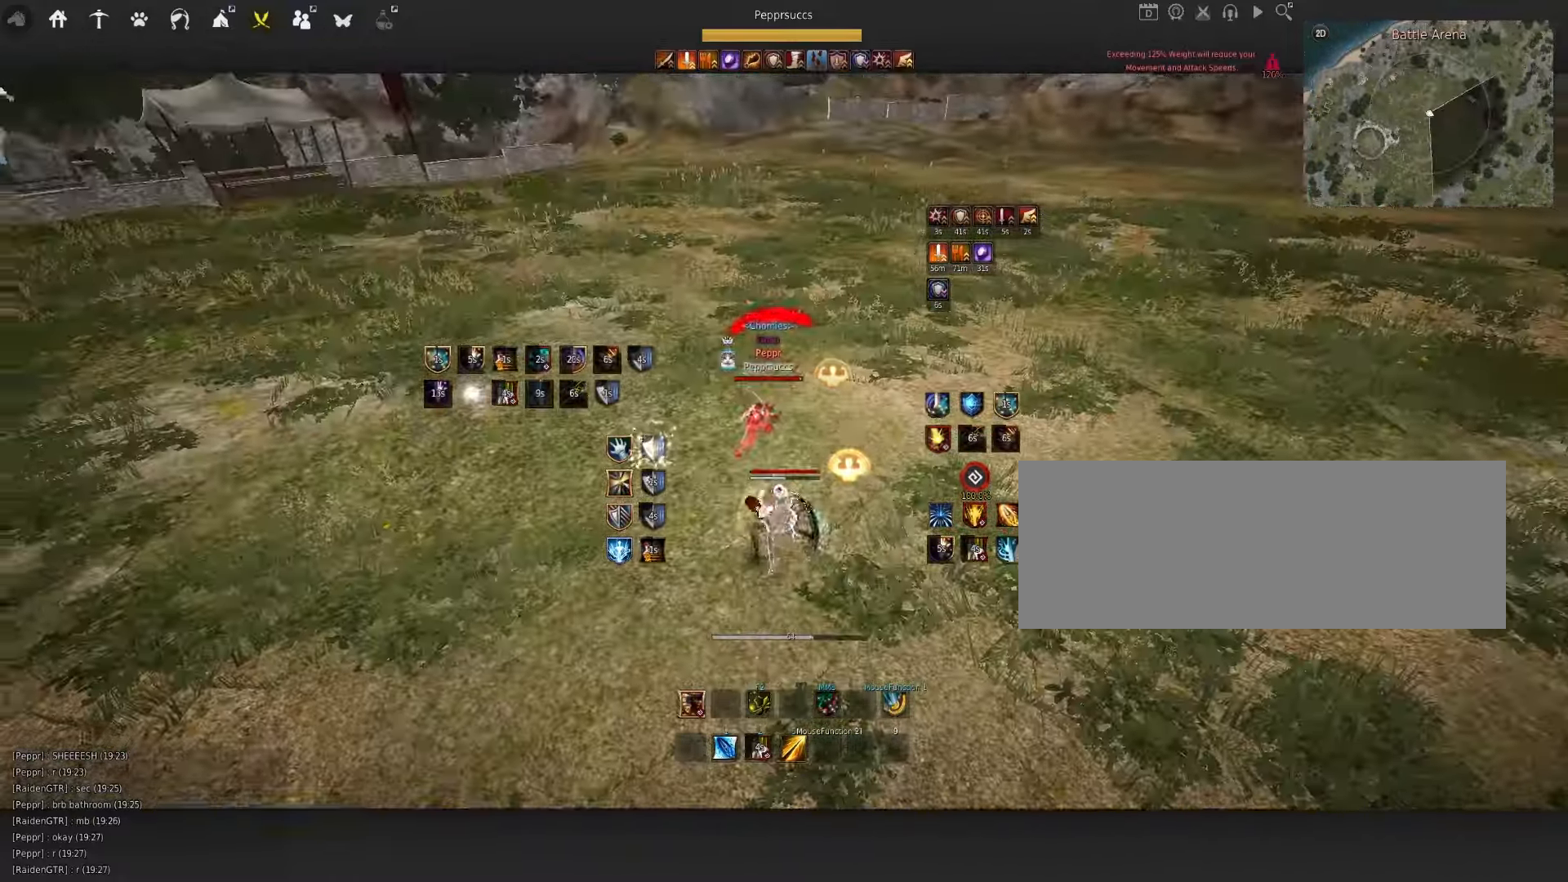
{"keys": [], "mouse": [], "events": [[83, "f", "up"], [116, "shift", "up"]]}
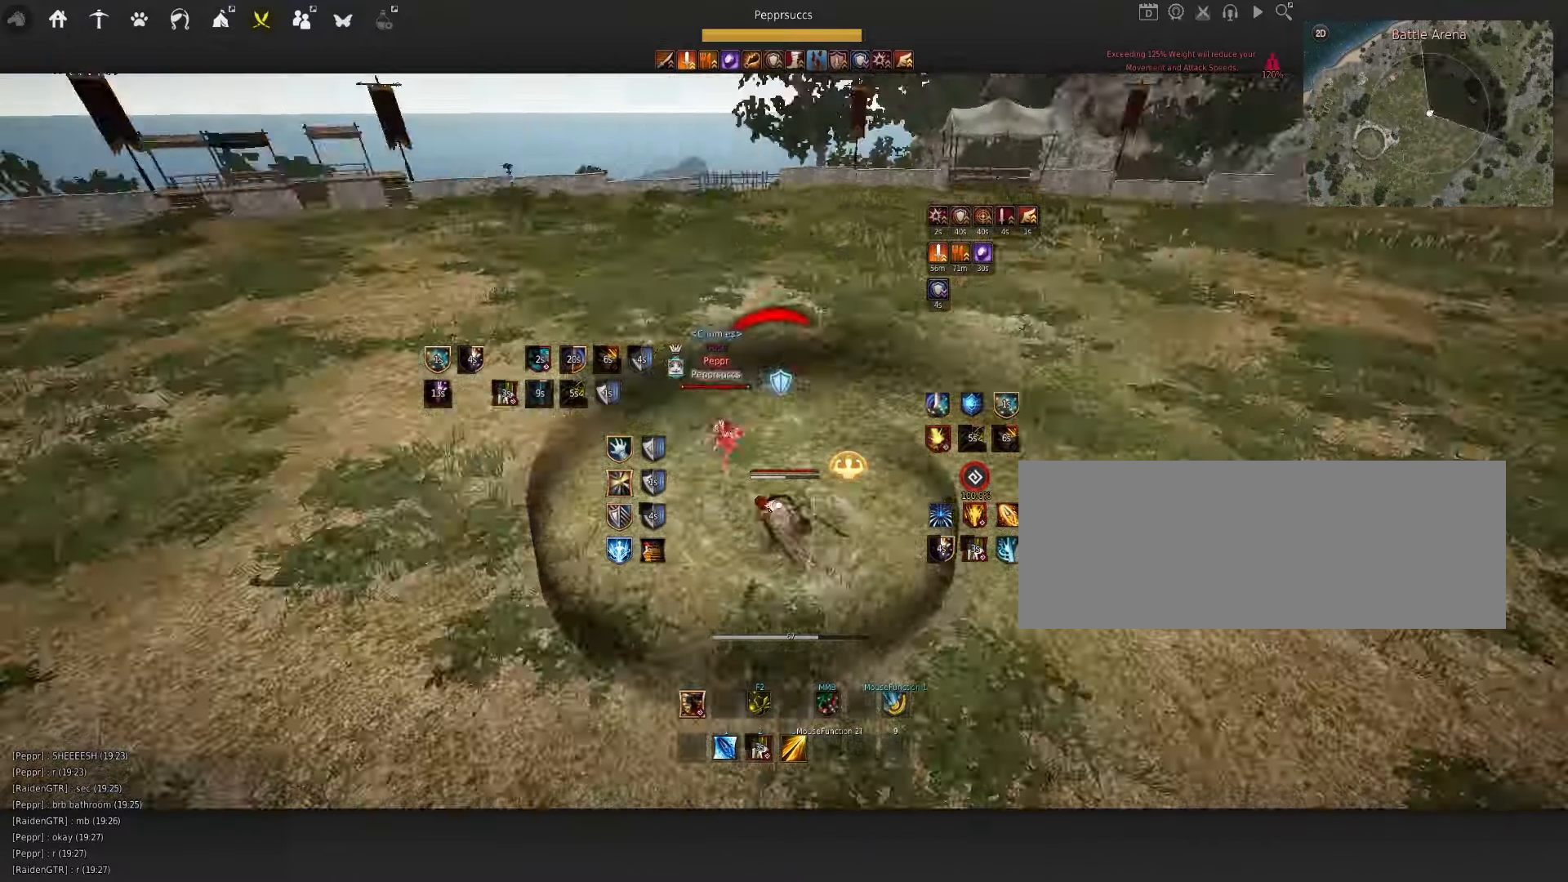
{"keys": [], "mouse": [], "events": [[350, "e", "down"], [433, "e", "up"]]}
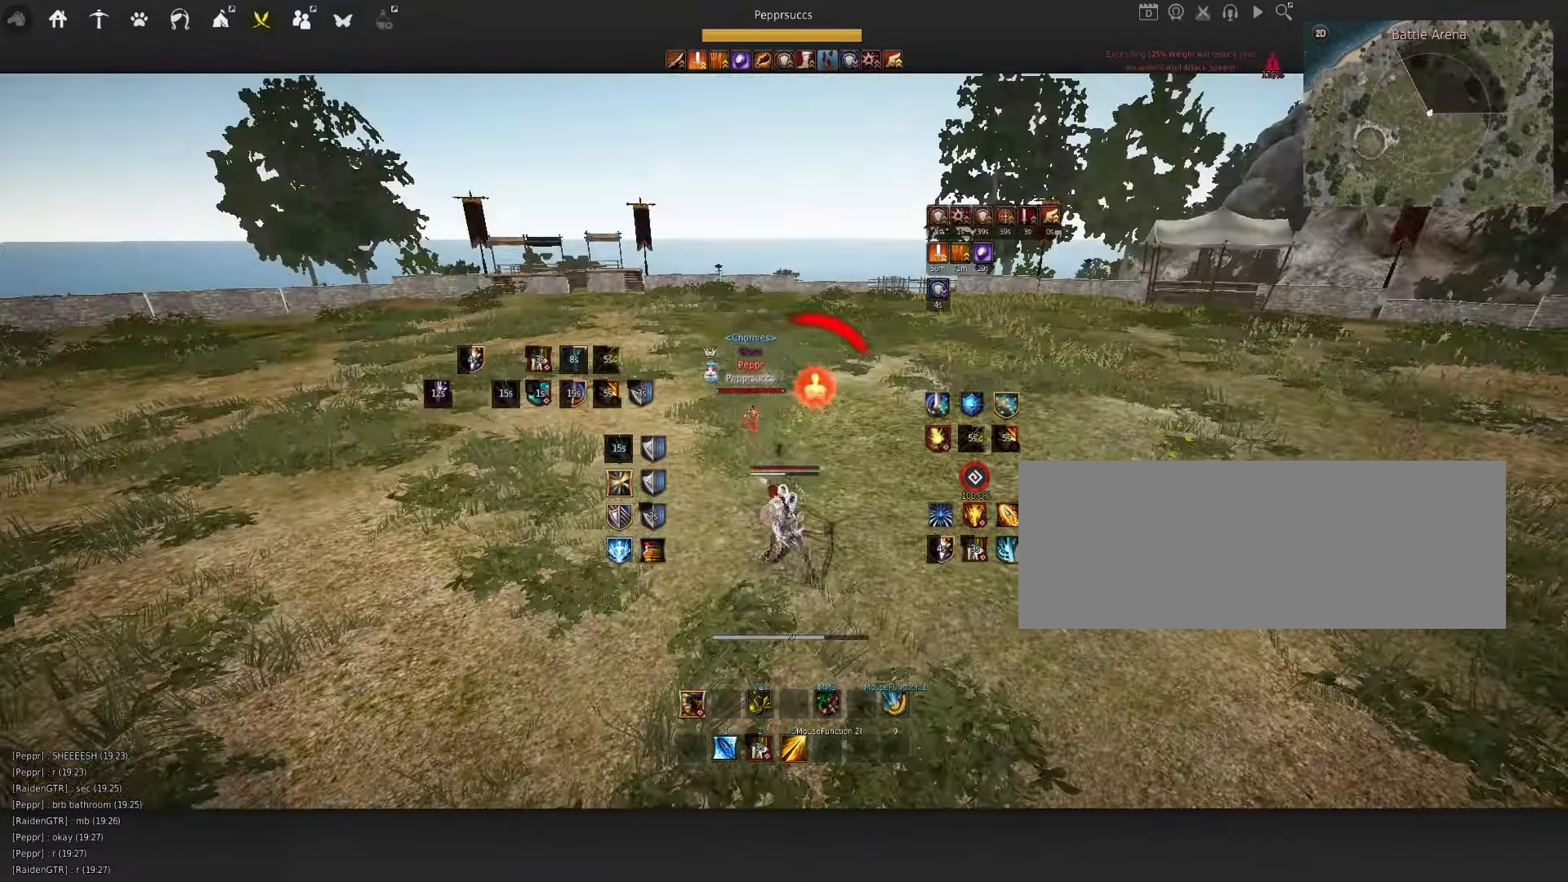
{"keys": [], "mouse": [], "events": [[300, "q", "down"], [416, "q", "up"]]}
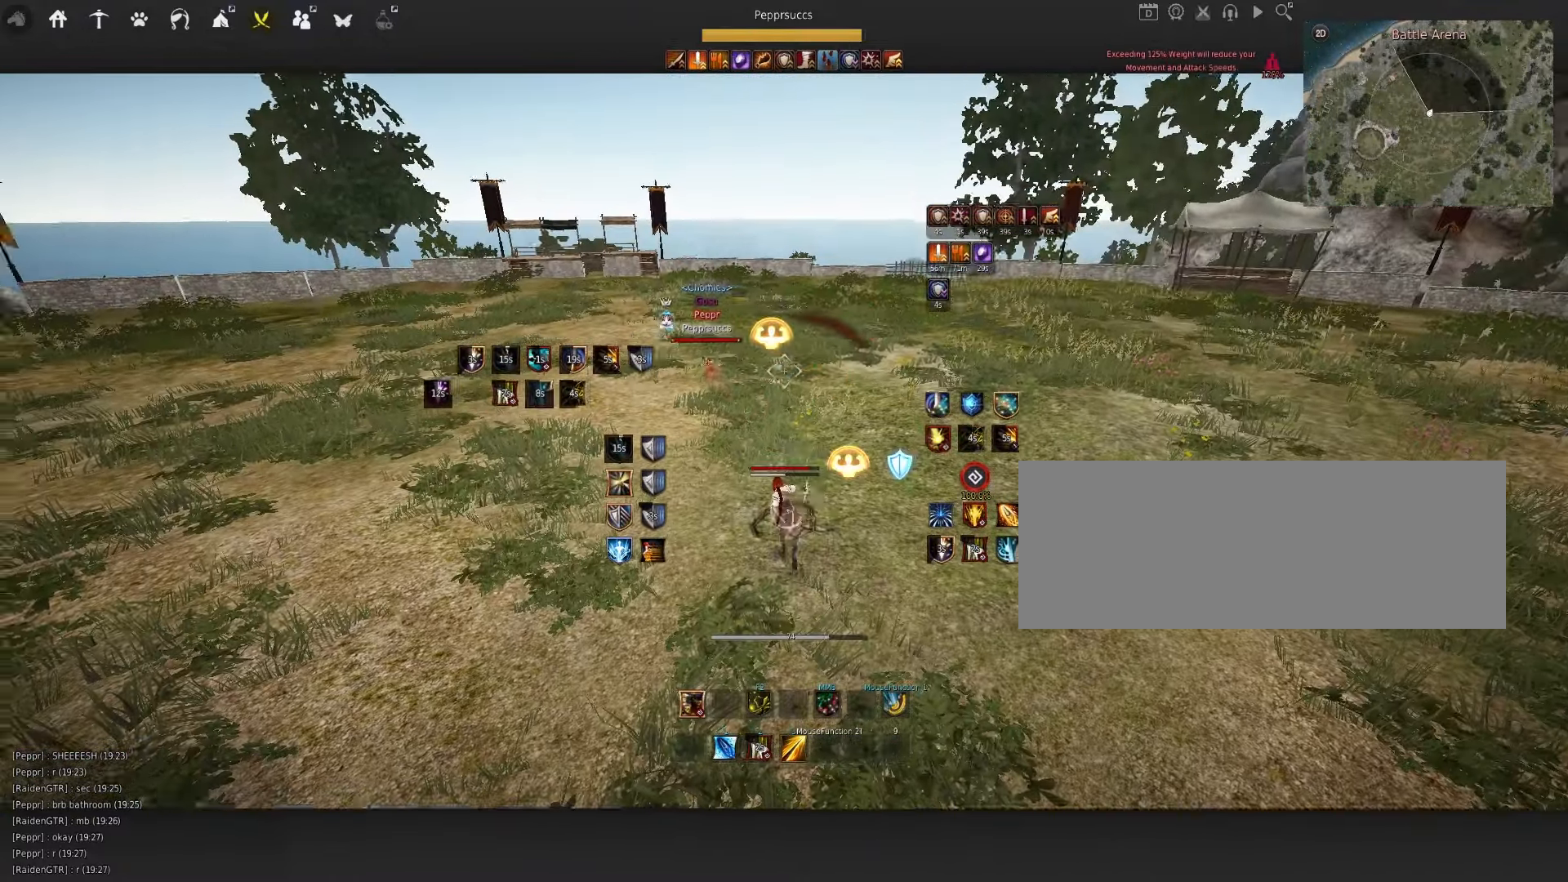
{"keys": ["w"], "mouse": ["left"], "events": [[16, "w", "down"], [33, "shift", "down"], [183, "shift", "up"], [433, "mouse_left", "down"]]}
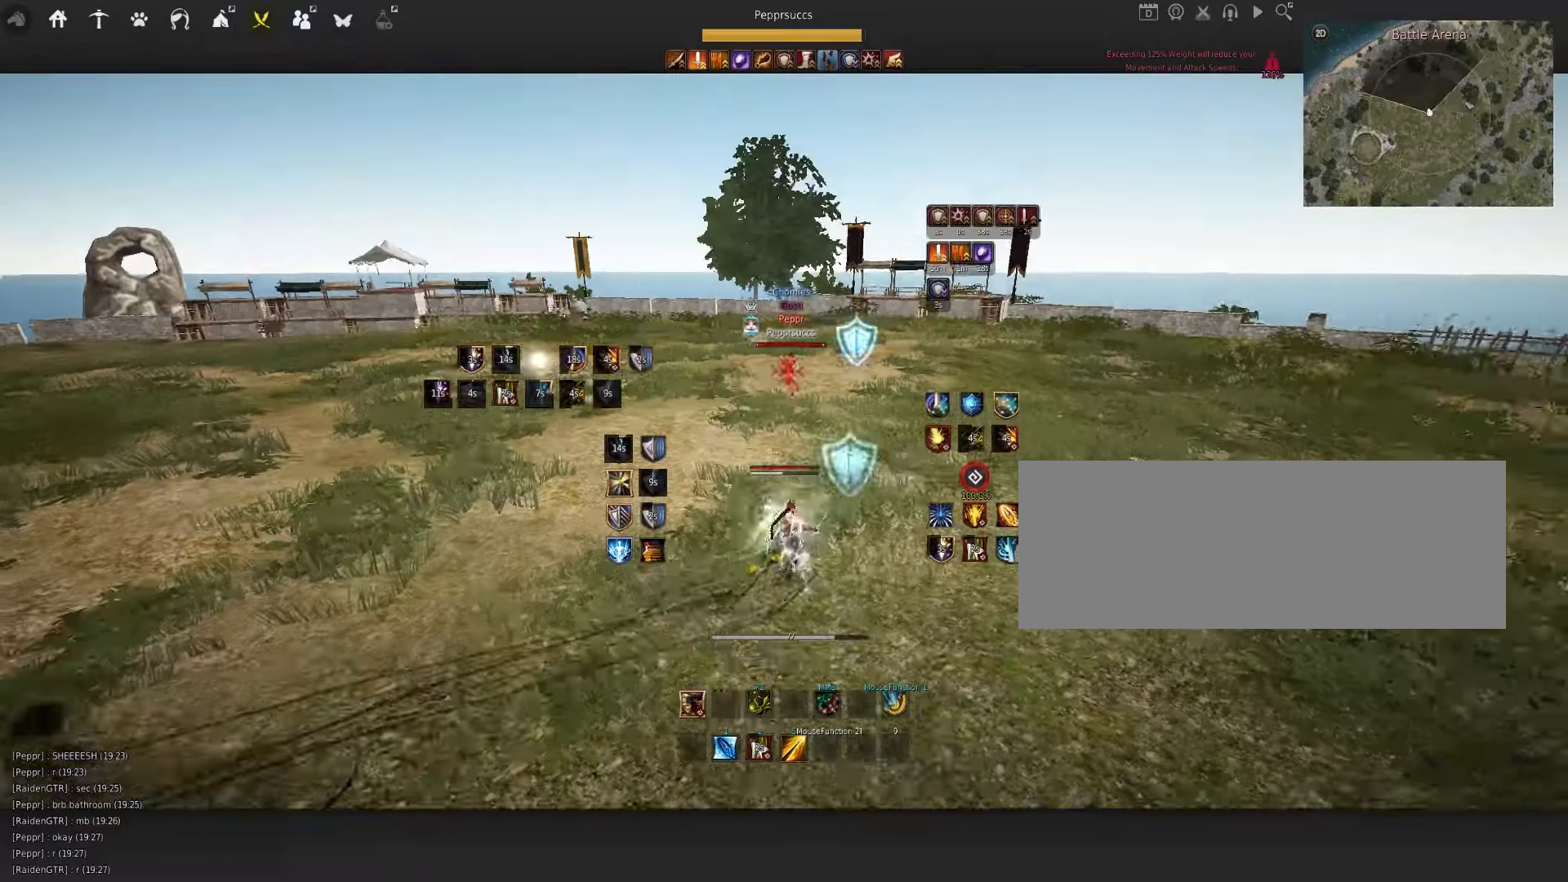
{"keys": ["w"], "mouse": ["left"], "events": []}
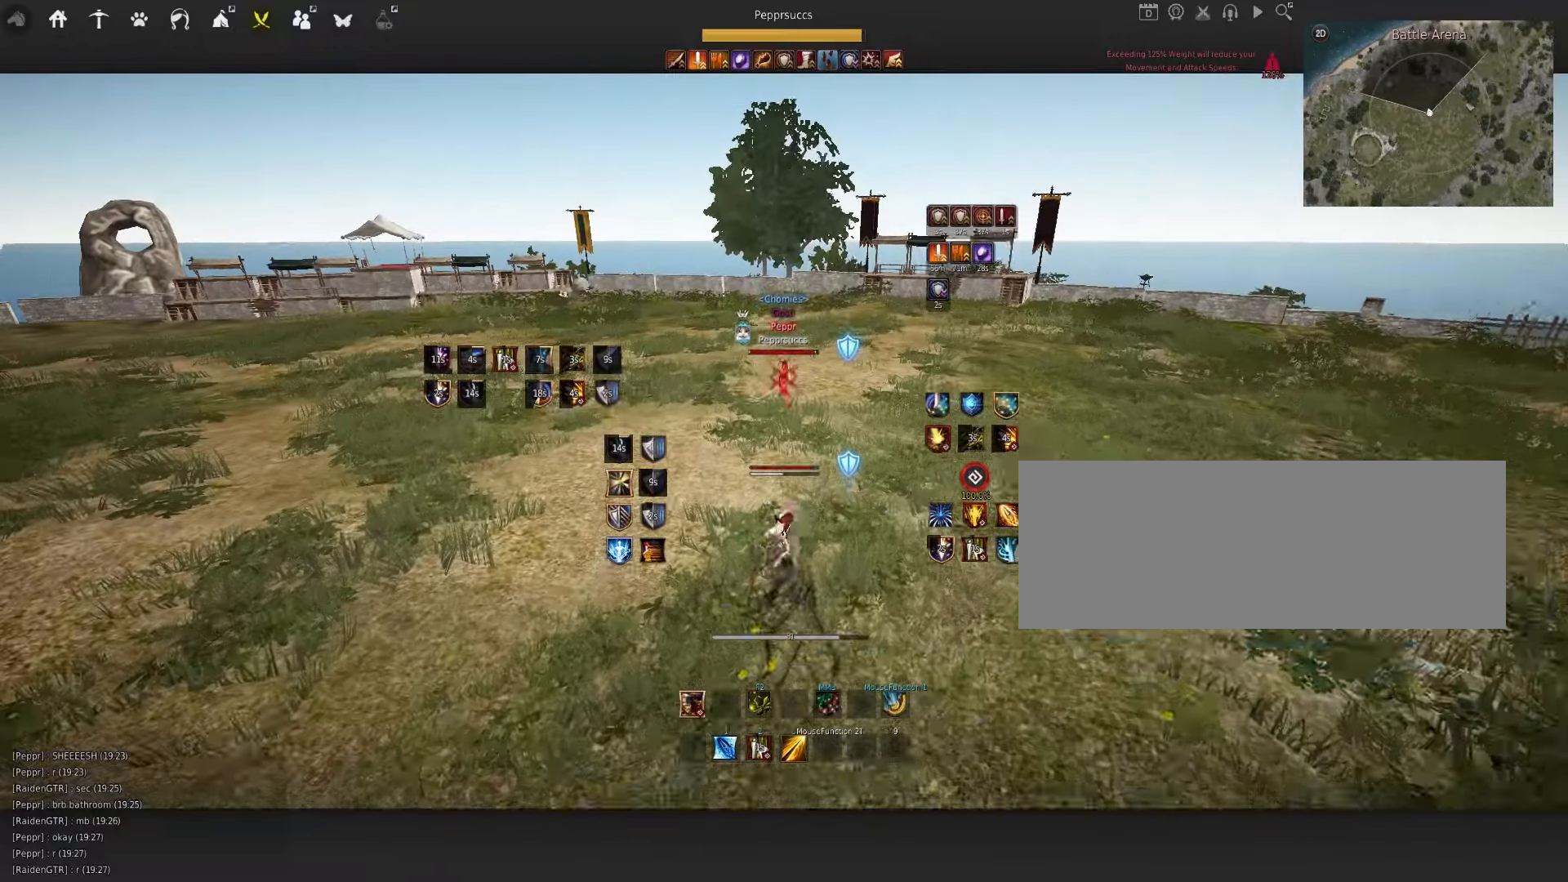
{"keys": [], "mouse": [], "events": [[400, "mouse_left", "up"], [433, "w", "up"]]}
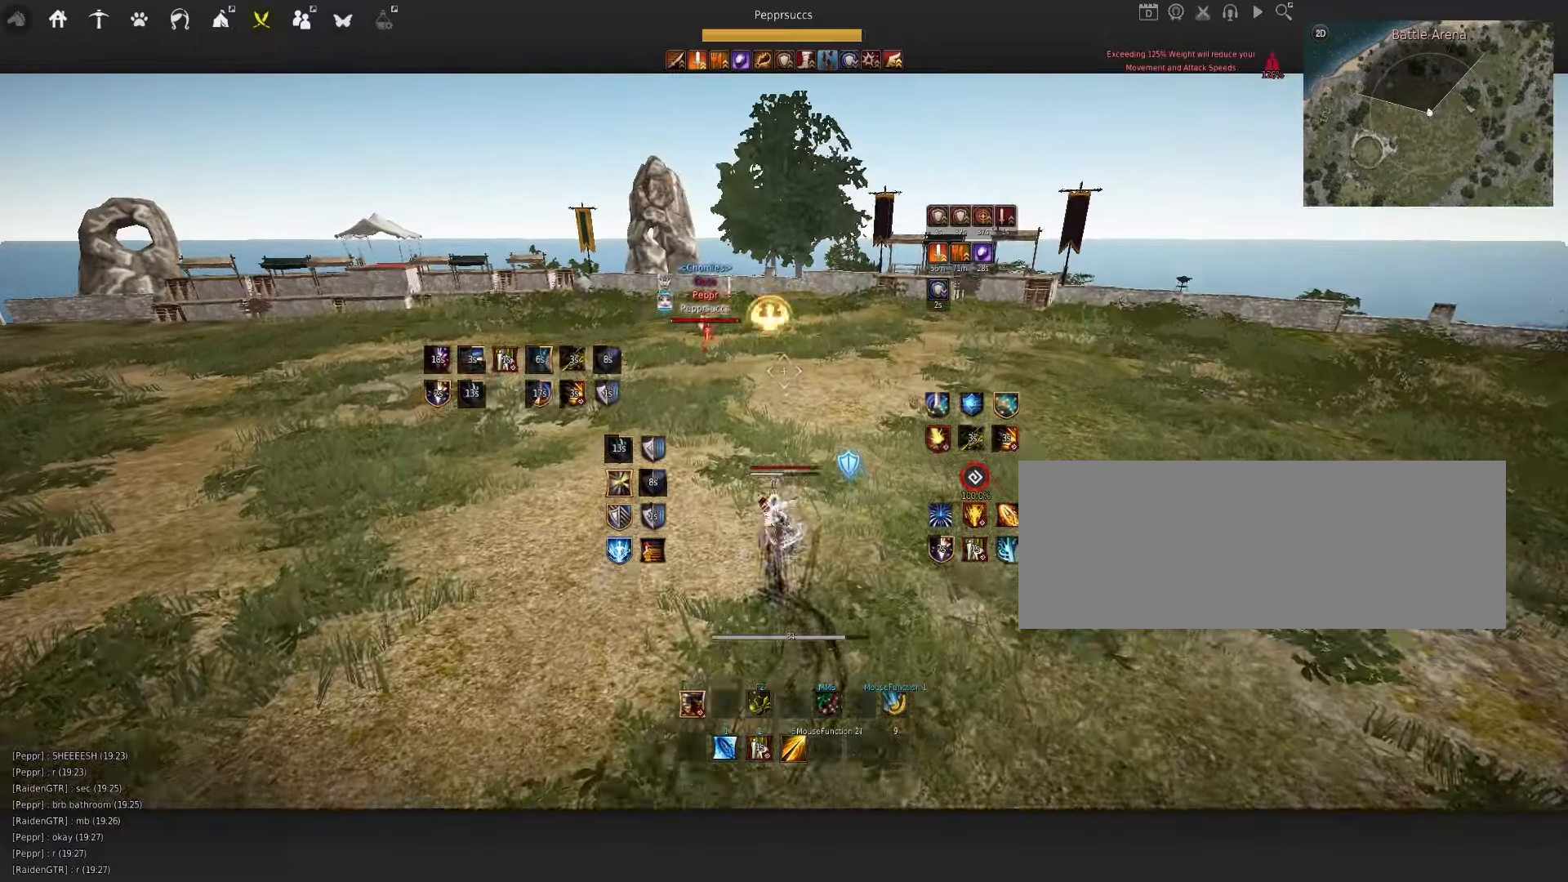
{"keys": ["d"], "mouse": [], "events": [[217, "d", "down"]]}
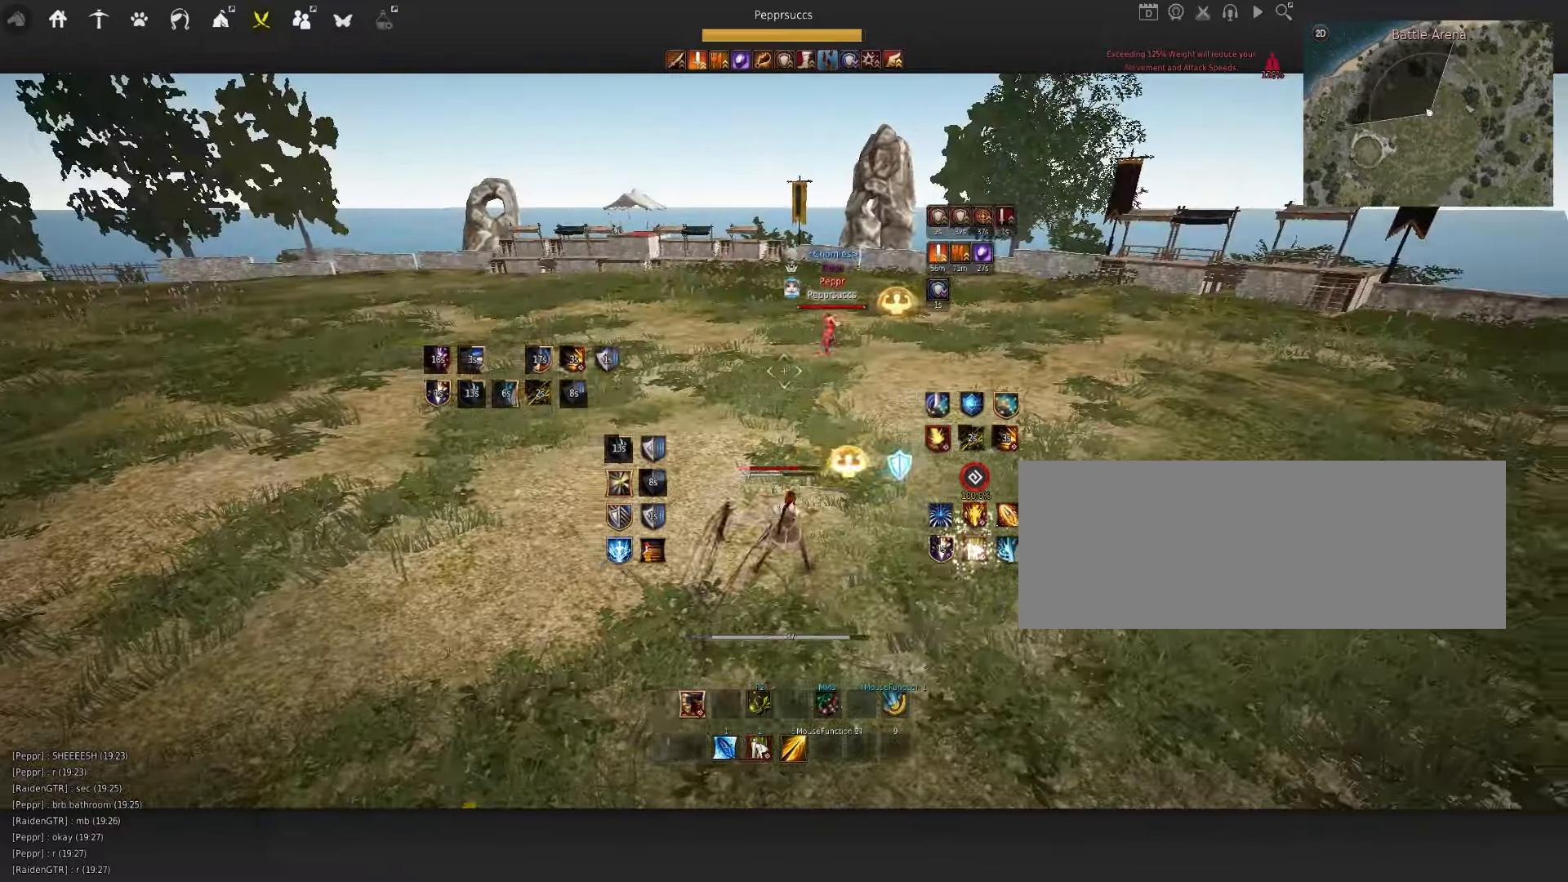
{"keys": ["space"], "mouse": [], "events": [[33, "mouse_left", "down"], [167, "d", "up"], [200, "mouse_left", "up"], [217, "space", "down"], [350, "q", "down"], [433, "q", "up"]]}
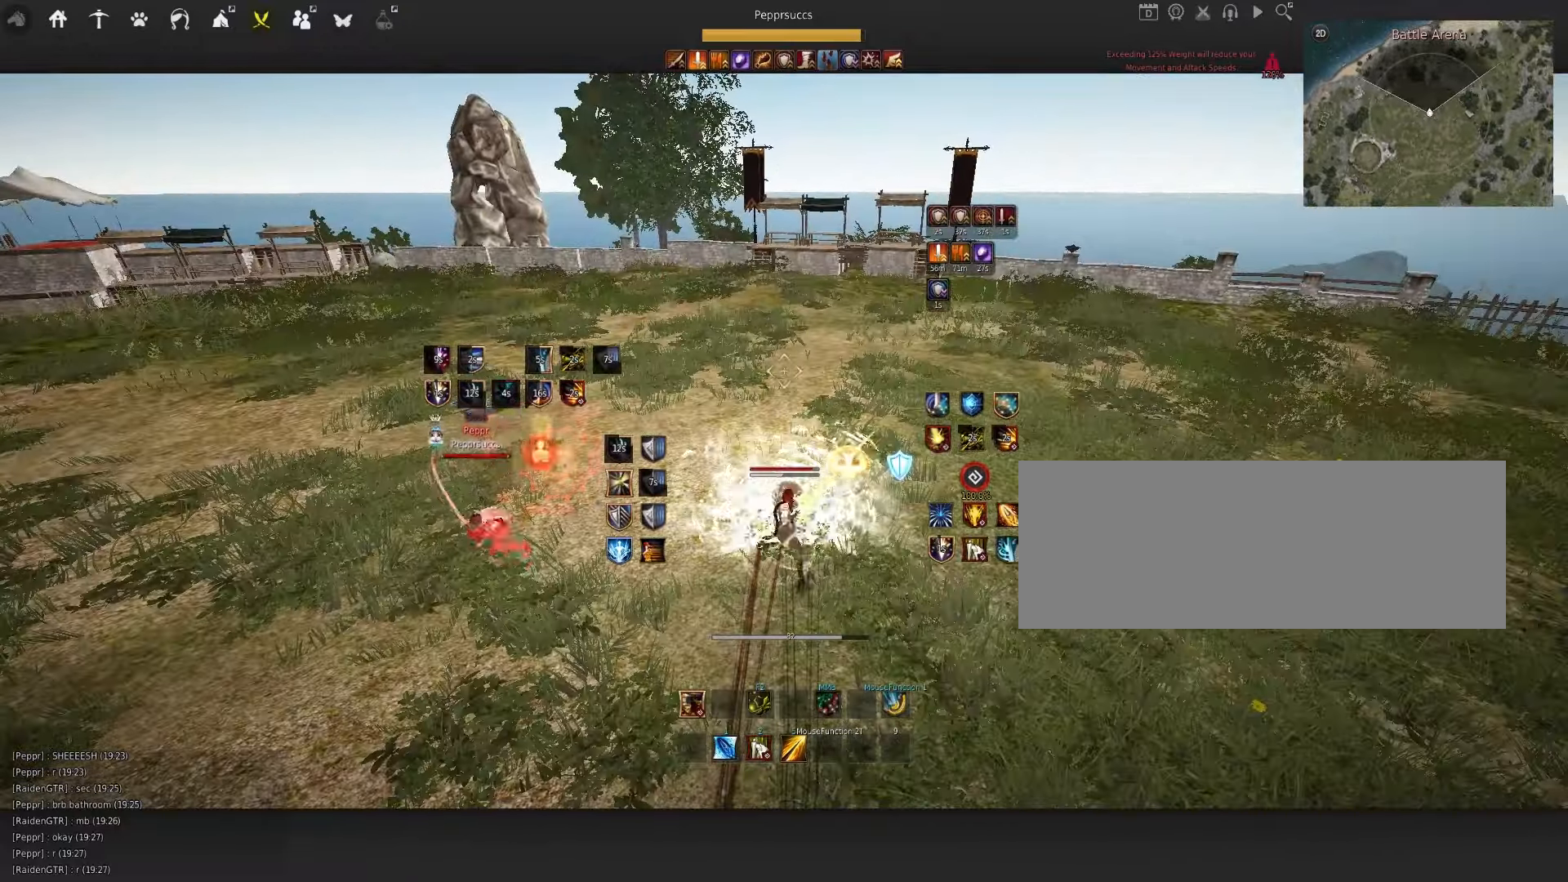
{"keys": ["f"], "mouse": [], "events": [[100, "mouse_left", "down"], [100, "q", "down"], [150, "q", "up"], [200, "mouse_left", "up"], [300, "space", "up"], [333, "q", "down"], [483, "q", "up"], [500, "f", "down"]]}
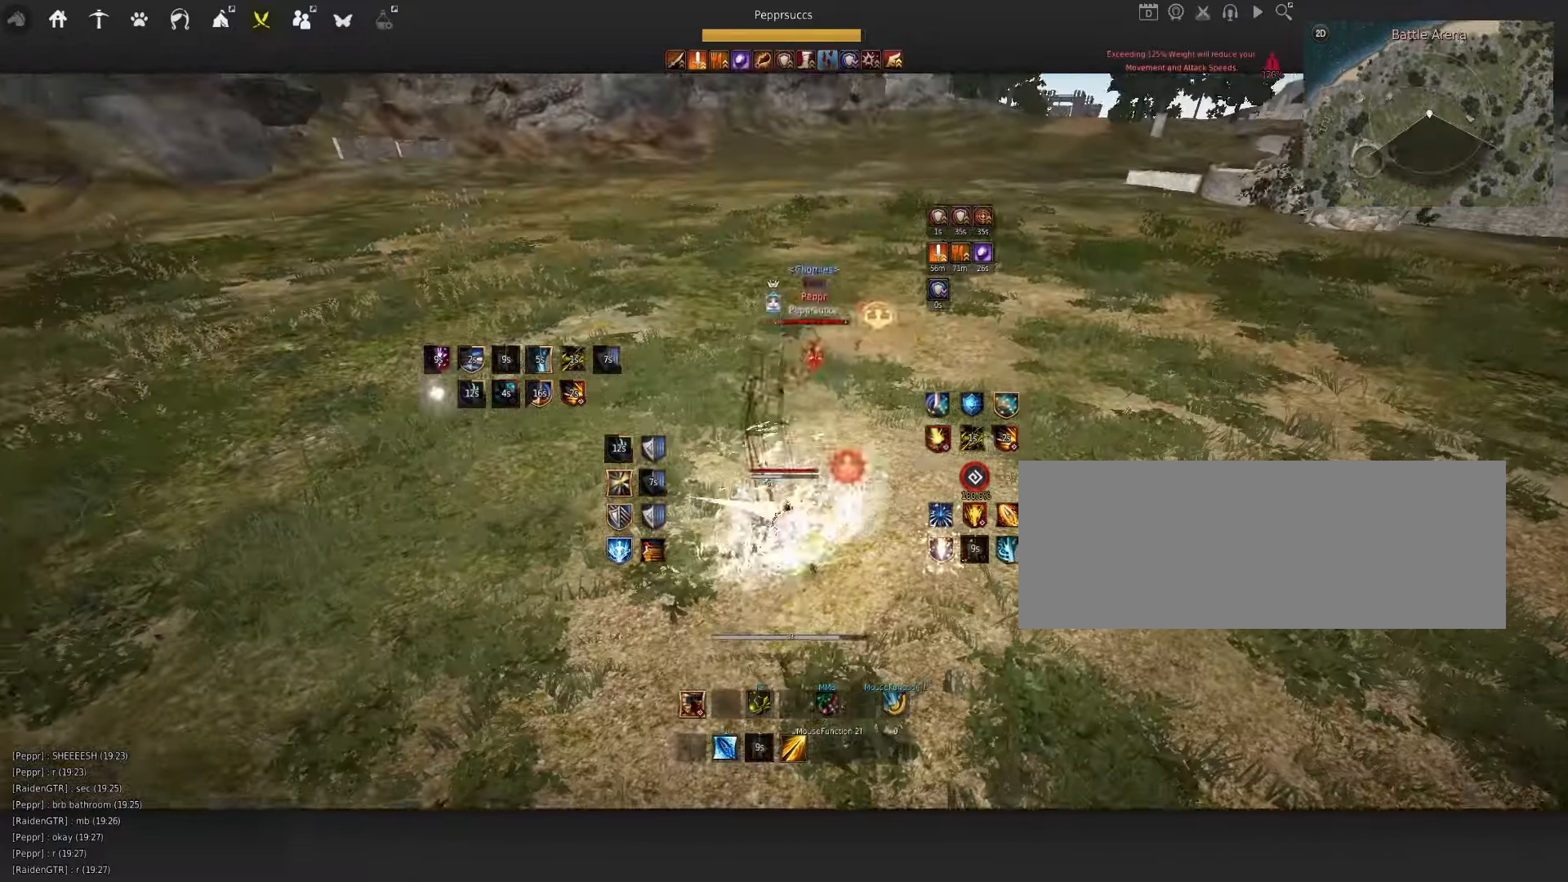
{"keys": [], "mouse": ["left"], "events": [[100, "f", "up"], [333, "mouse_left", "down"]]}
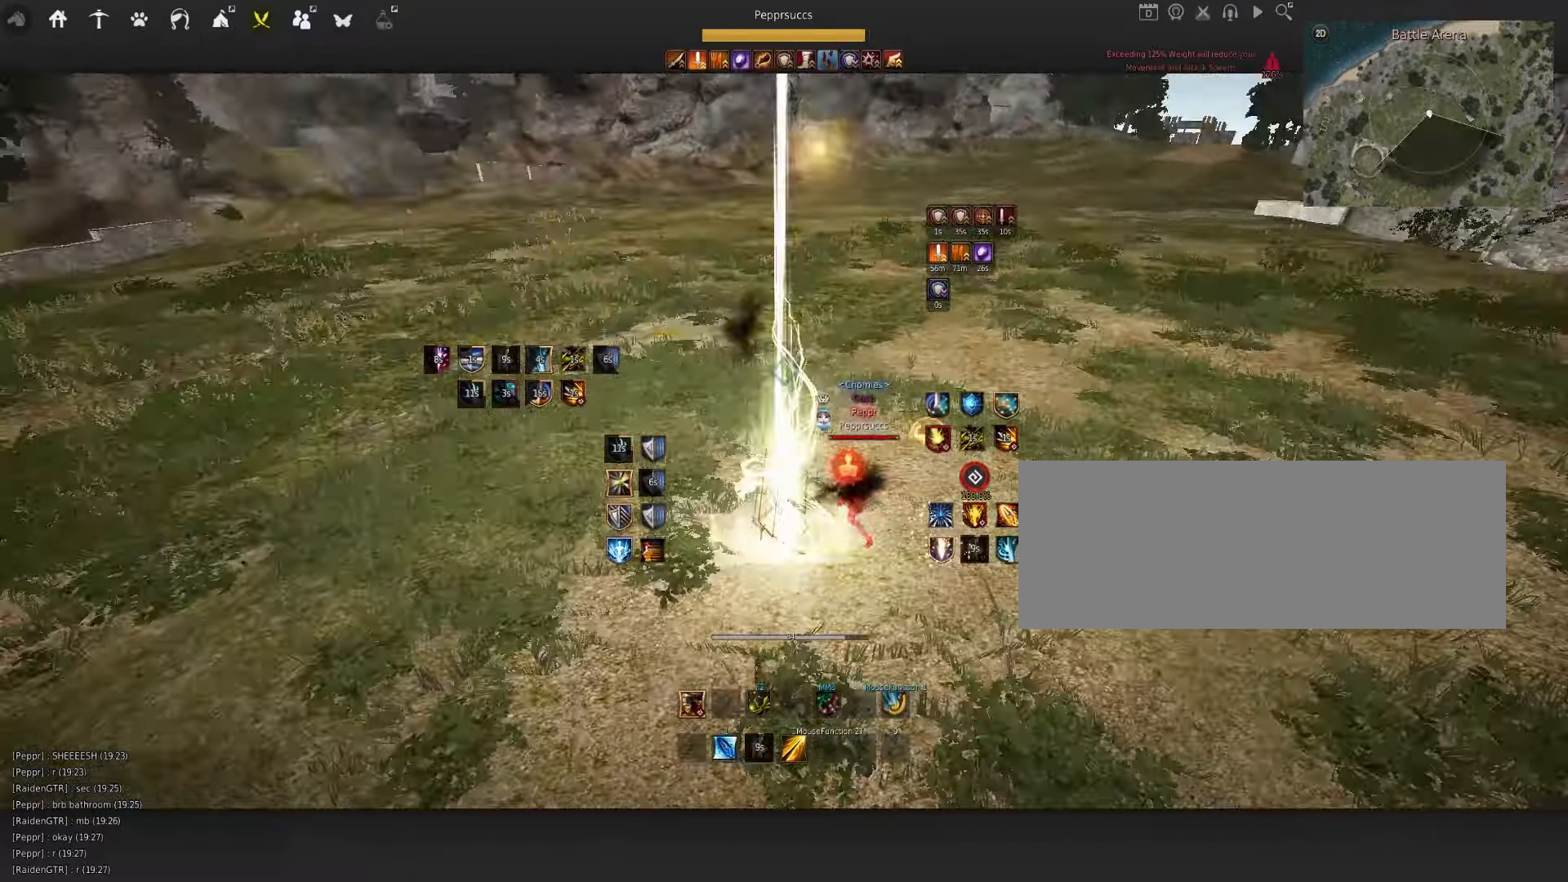
{"keys": [], "mouse": [], "events": [[283, "mouse_left", "up"]]}
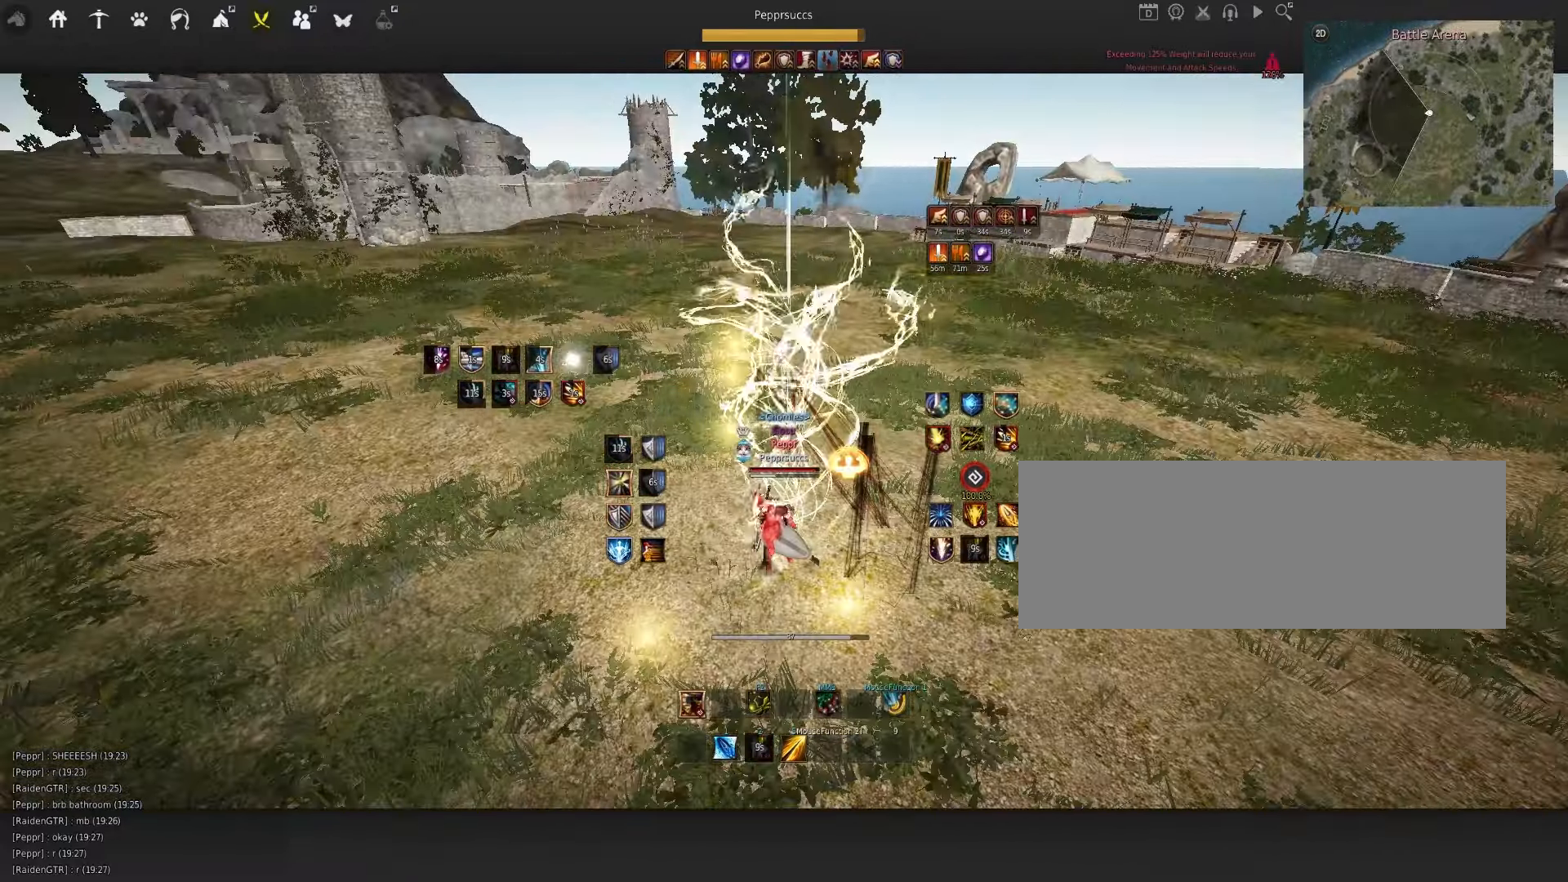
{"keys": ["q"], "mouse": [], "events": [[333, "q", "down"]]}
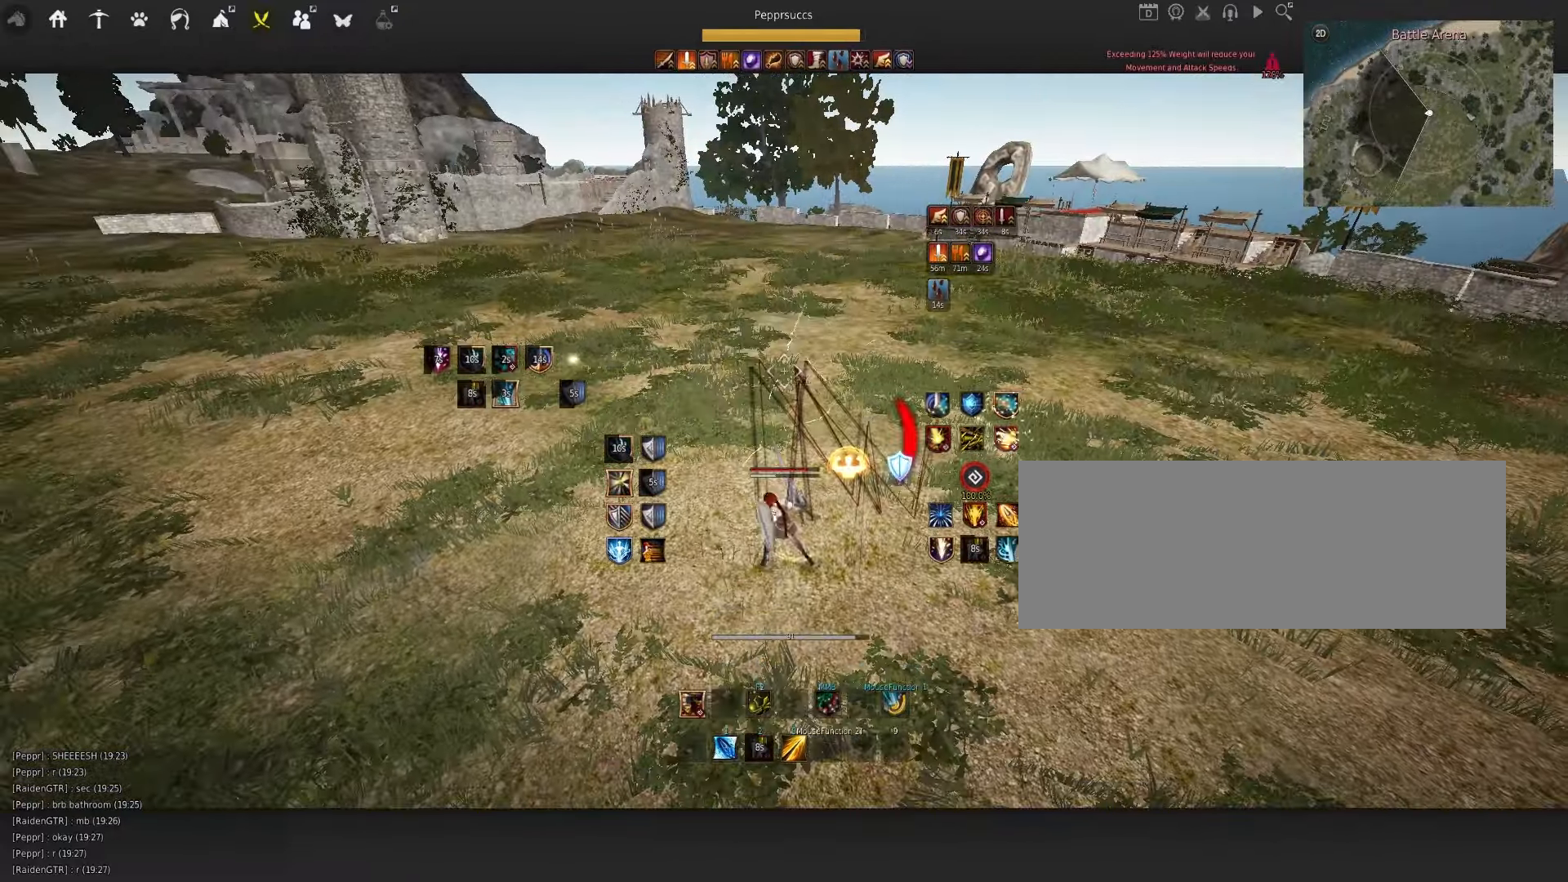
{"keys": [], "mouse": [], "events": [[67, "q", "up"], [183, "shift", "down"], [200, "e", "down"], [400, "e", "up"], [417, "shift", "up"]]}
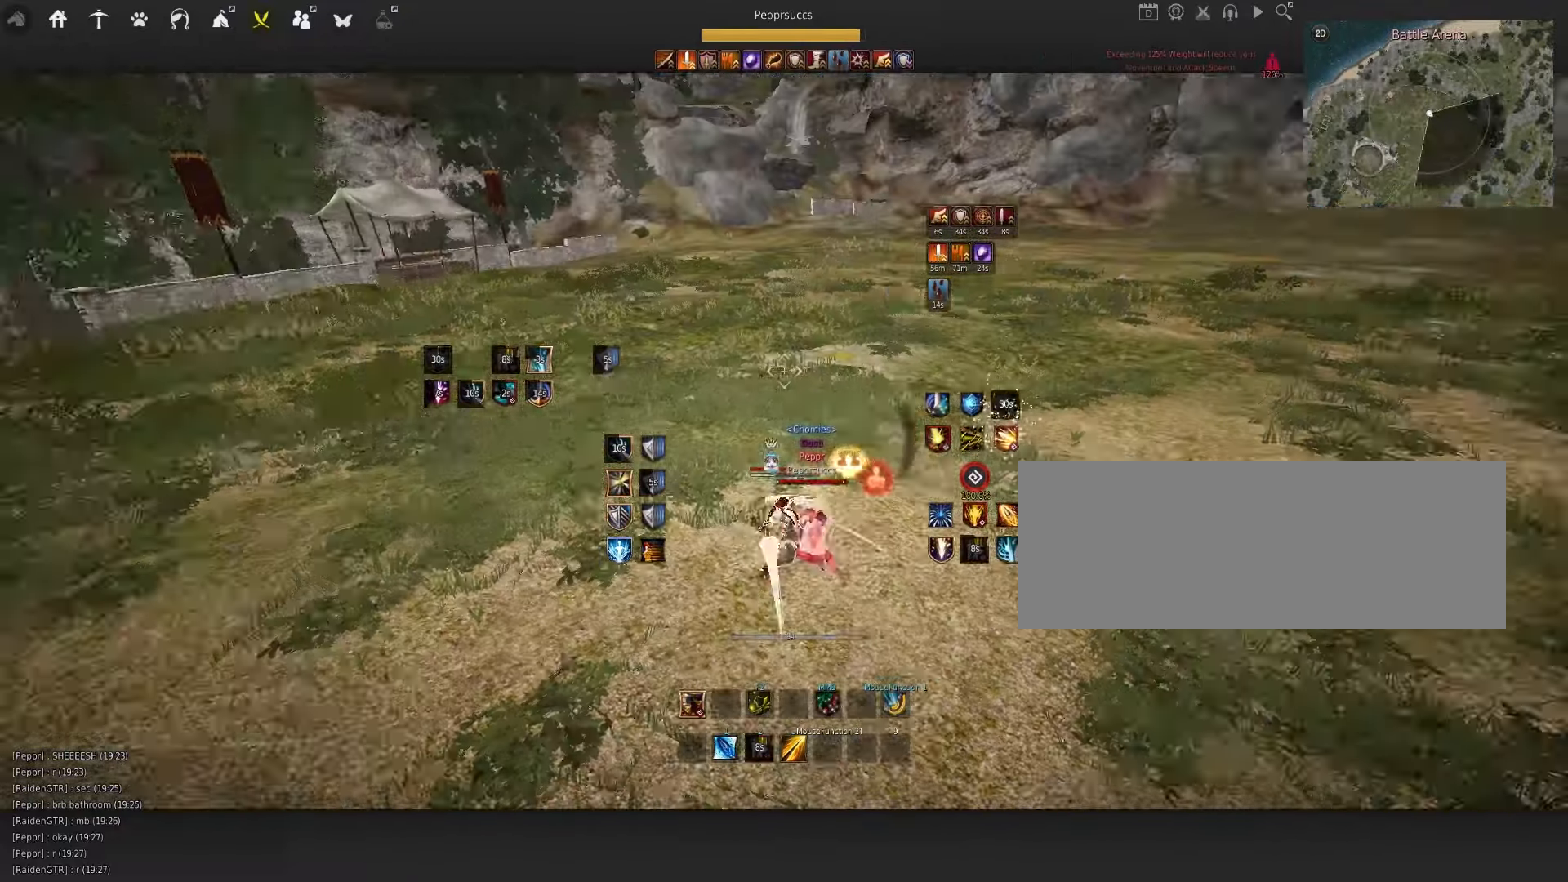
{"keys": ["d", "q"], "mouse": ["right"], "events": [[183, "q", "down"], [200, "d", "down"], [283, "mouse_right", "down"]]}
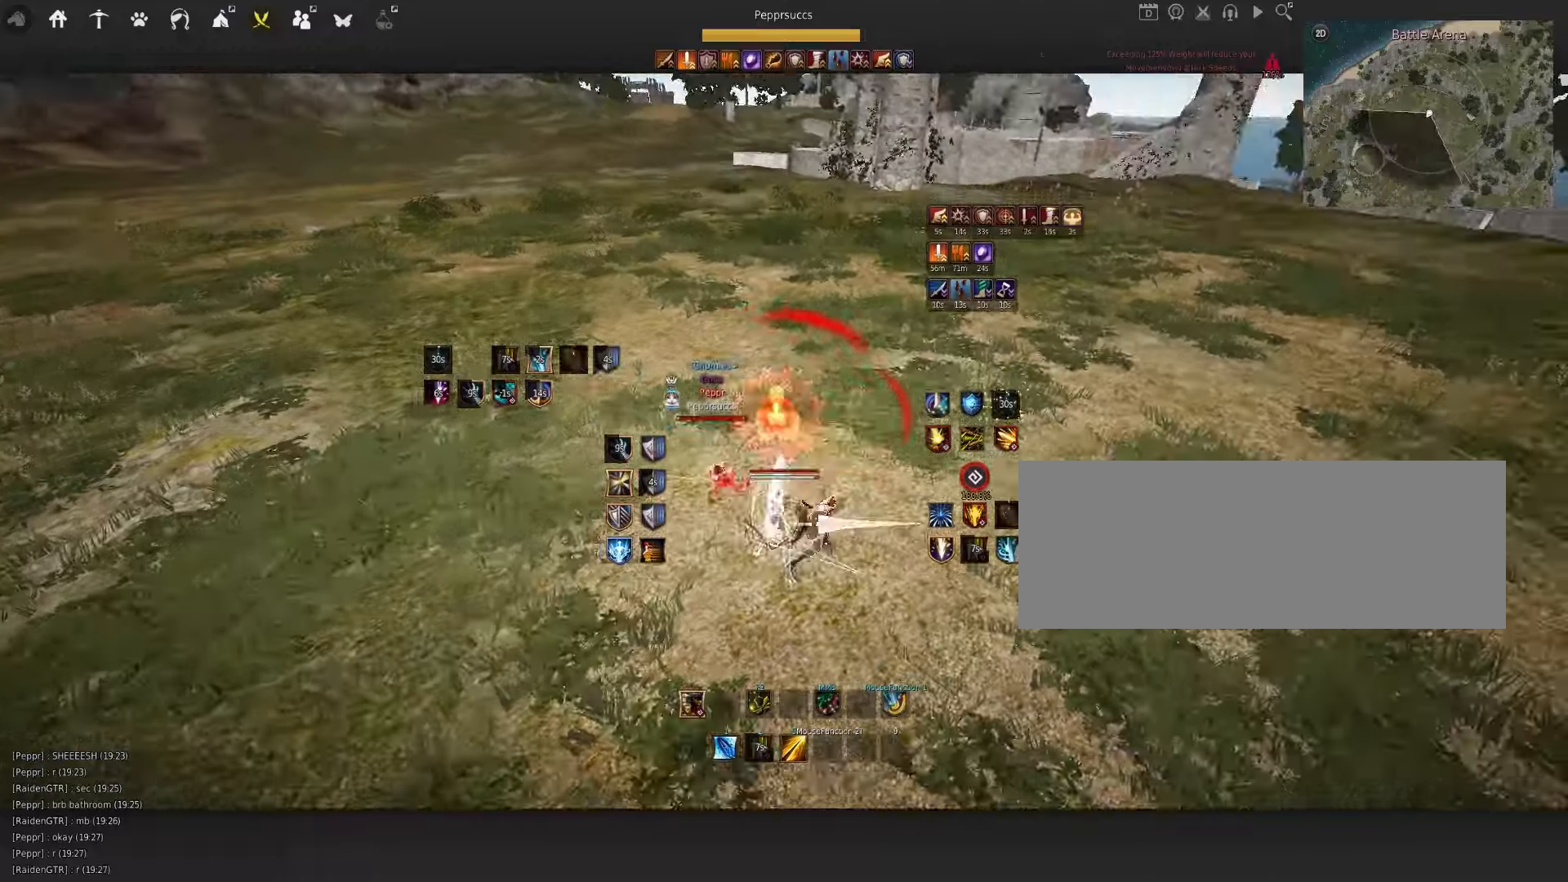
{"keys": [], "mouse": ["right"], "events": [[217, "d", "up"], [217, "q", "up"]]}
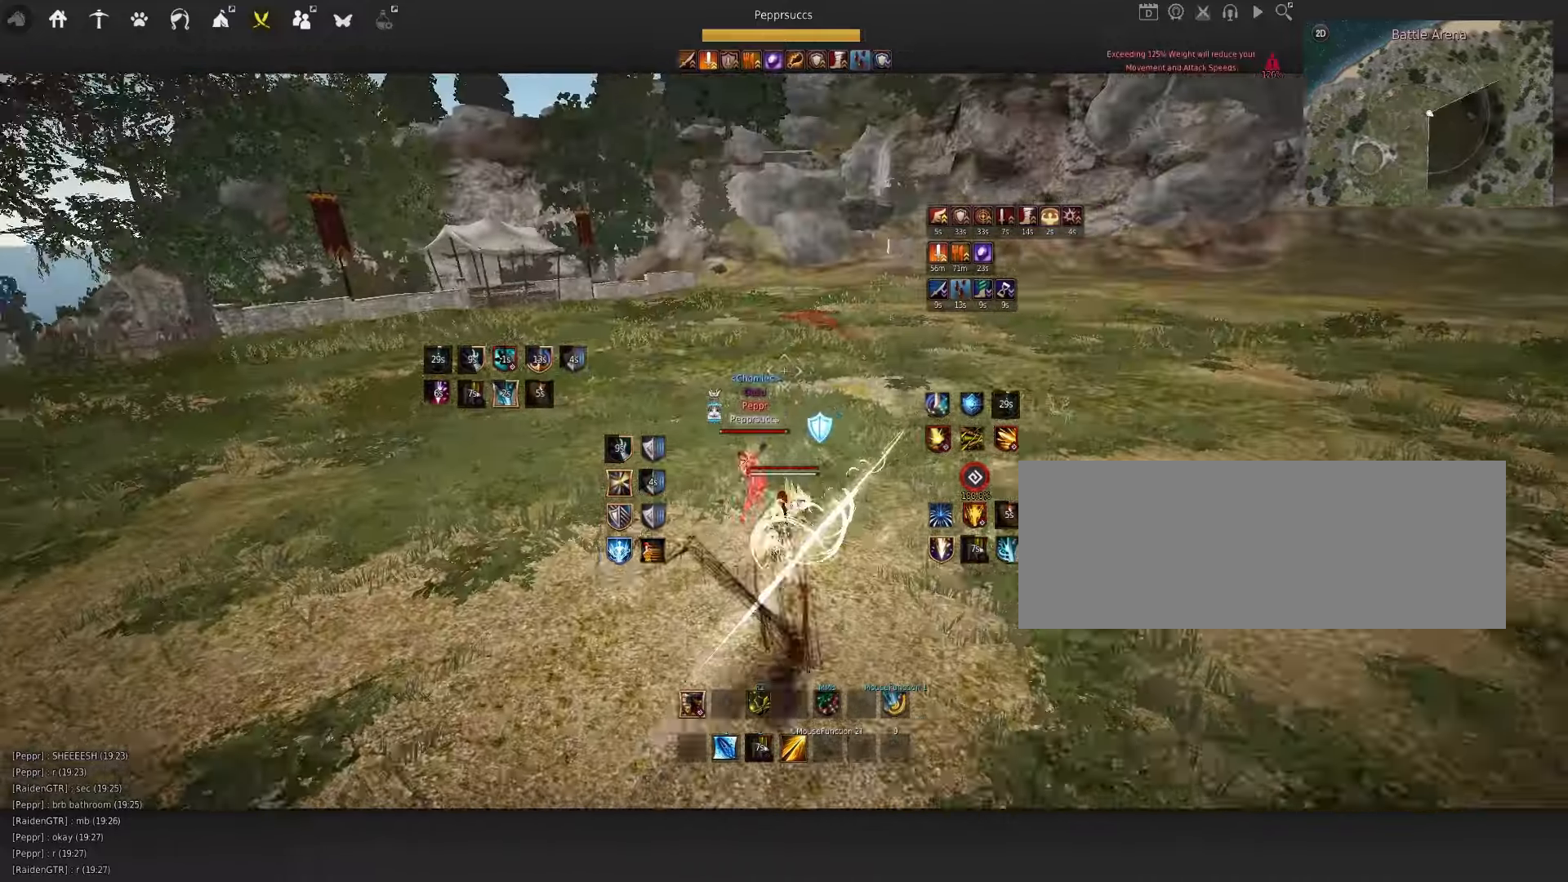
{"keys": ["s"], "mouse": ["left"], "events": [[117, "mouse_right", "up"], [184, "s", "down"], [200, "mouse_left", "down"]]}
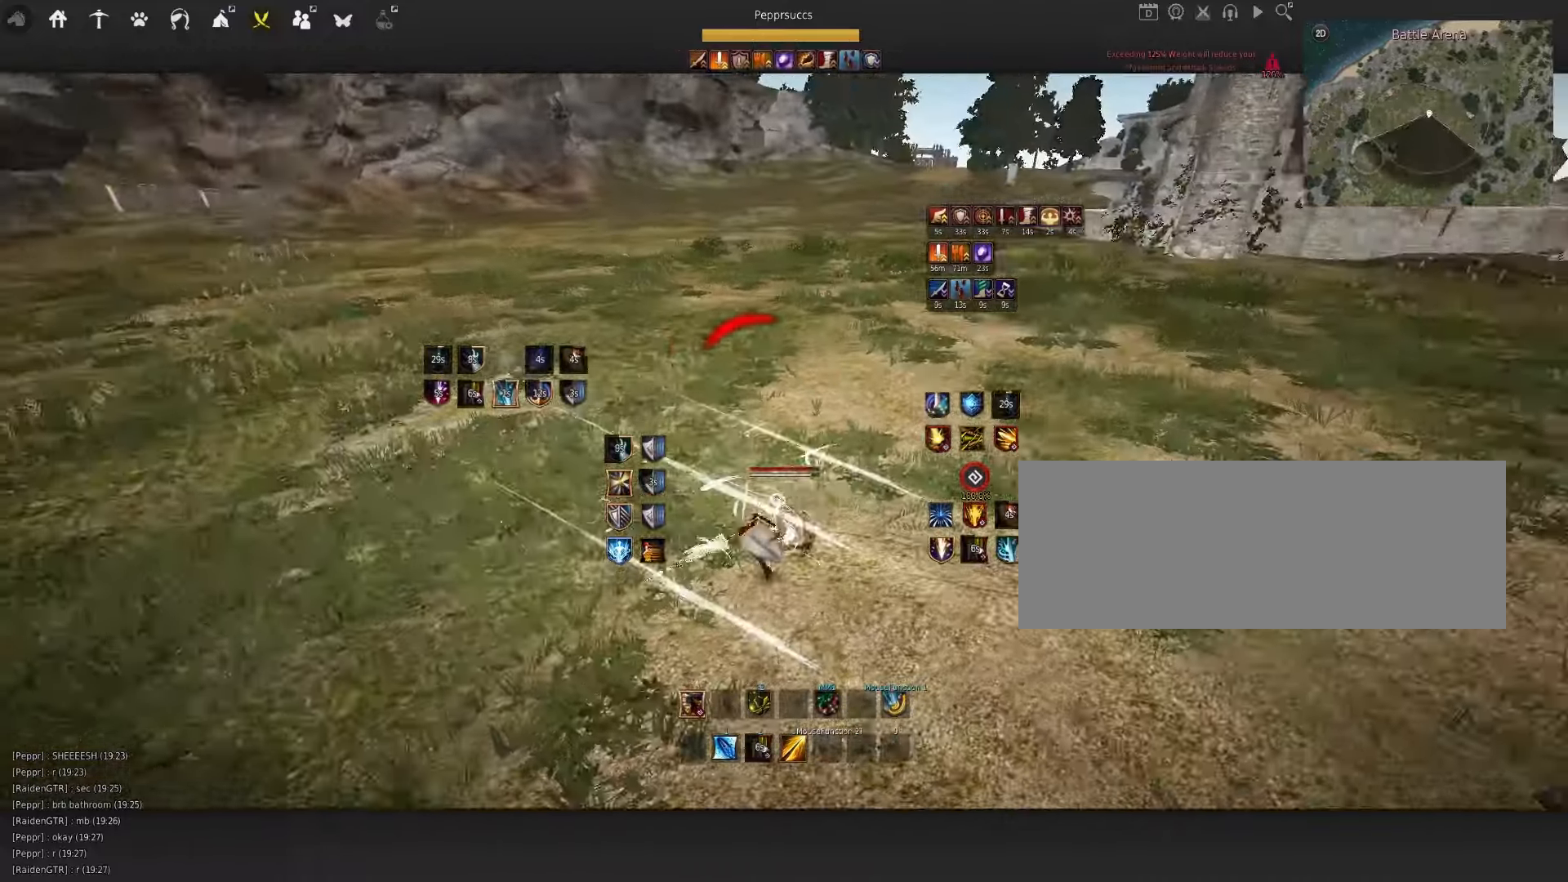
{"keys": ["s"], "mouse": ["left"], "events": []}
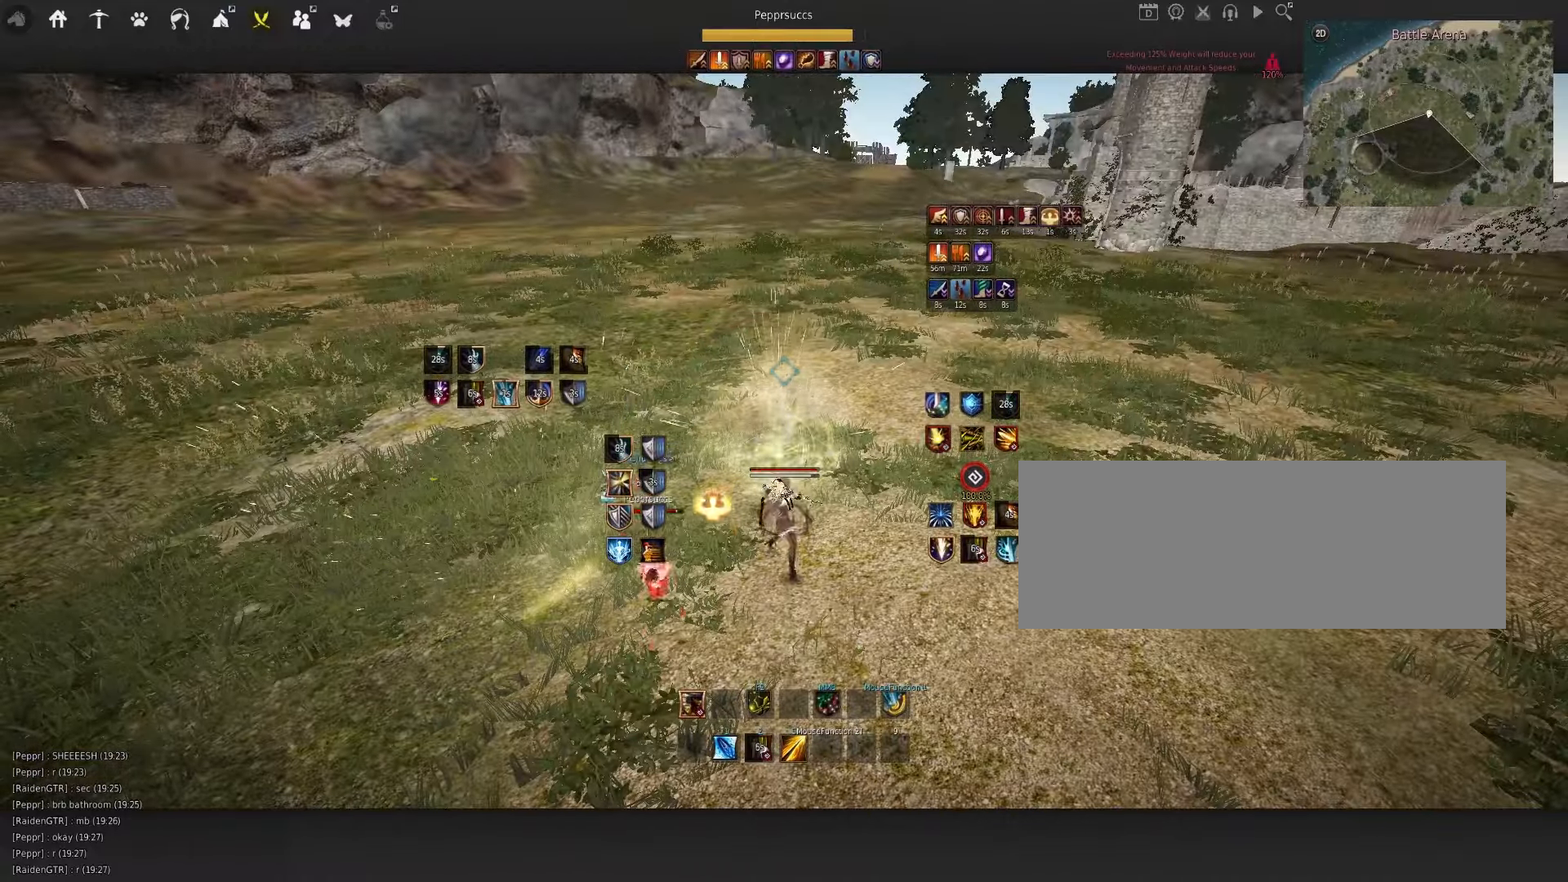
{"keys": ["s", "shift"], "mouse": [], "events": [[117, "mouse_left", "up"], [234, "shift", "down"]]}
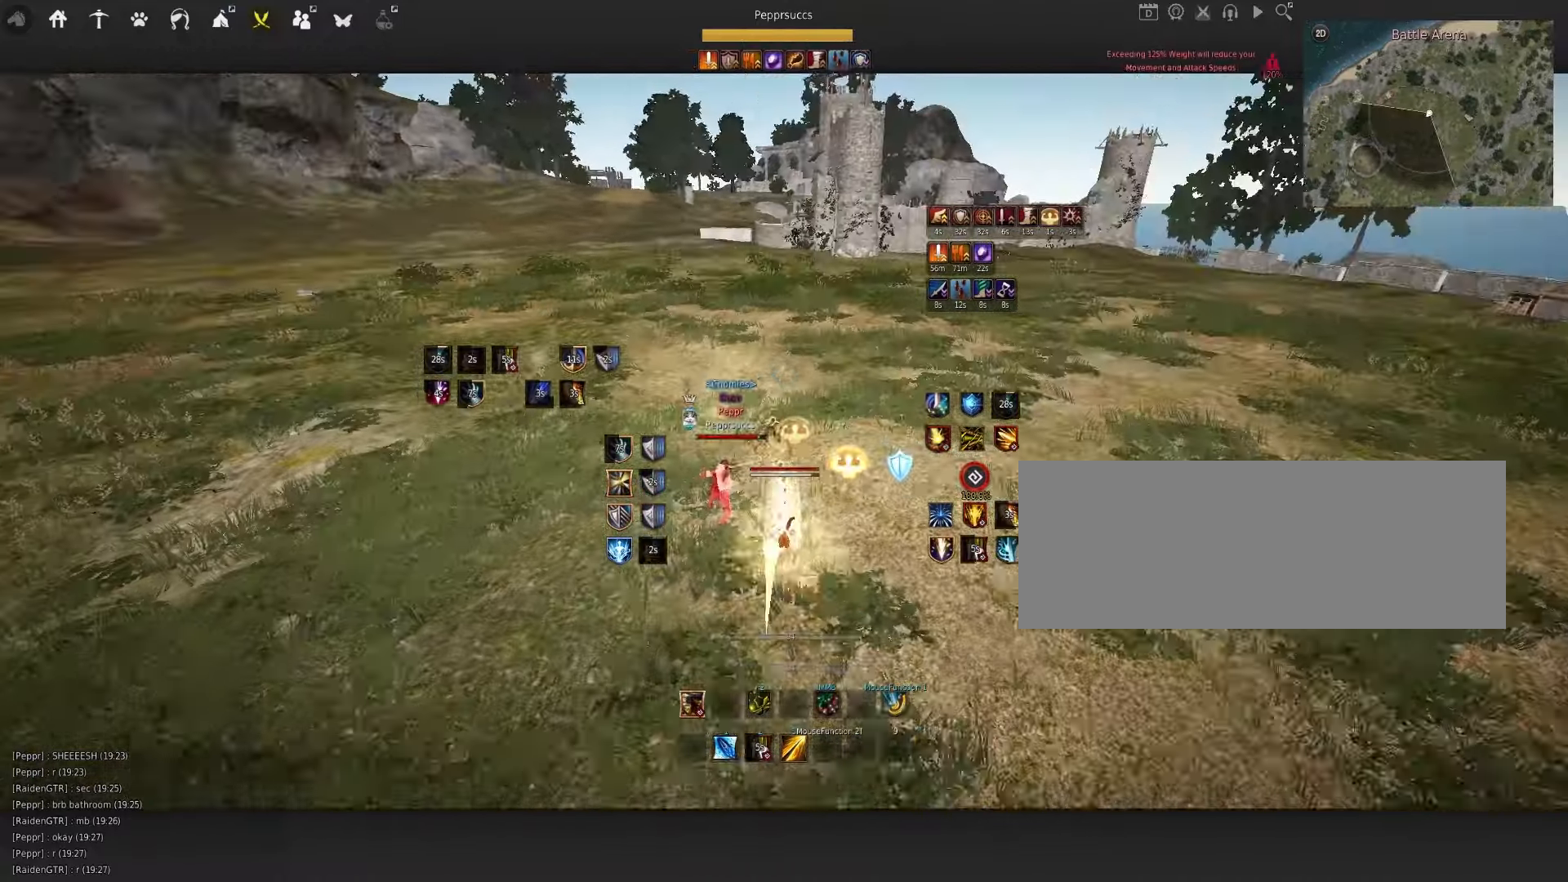
{"keys": ["e", "s"], "mouse": [], "events": [[200, "shift", "up"], [284, "s", "up"], [400, "s", "down"], [434, "e", "down"]]}
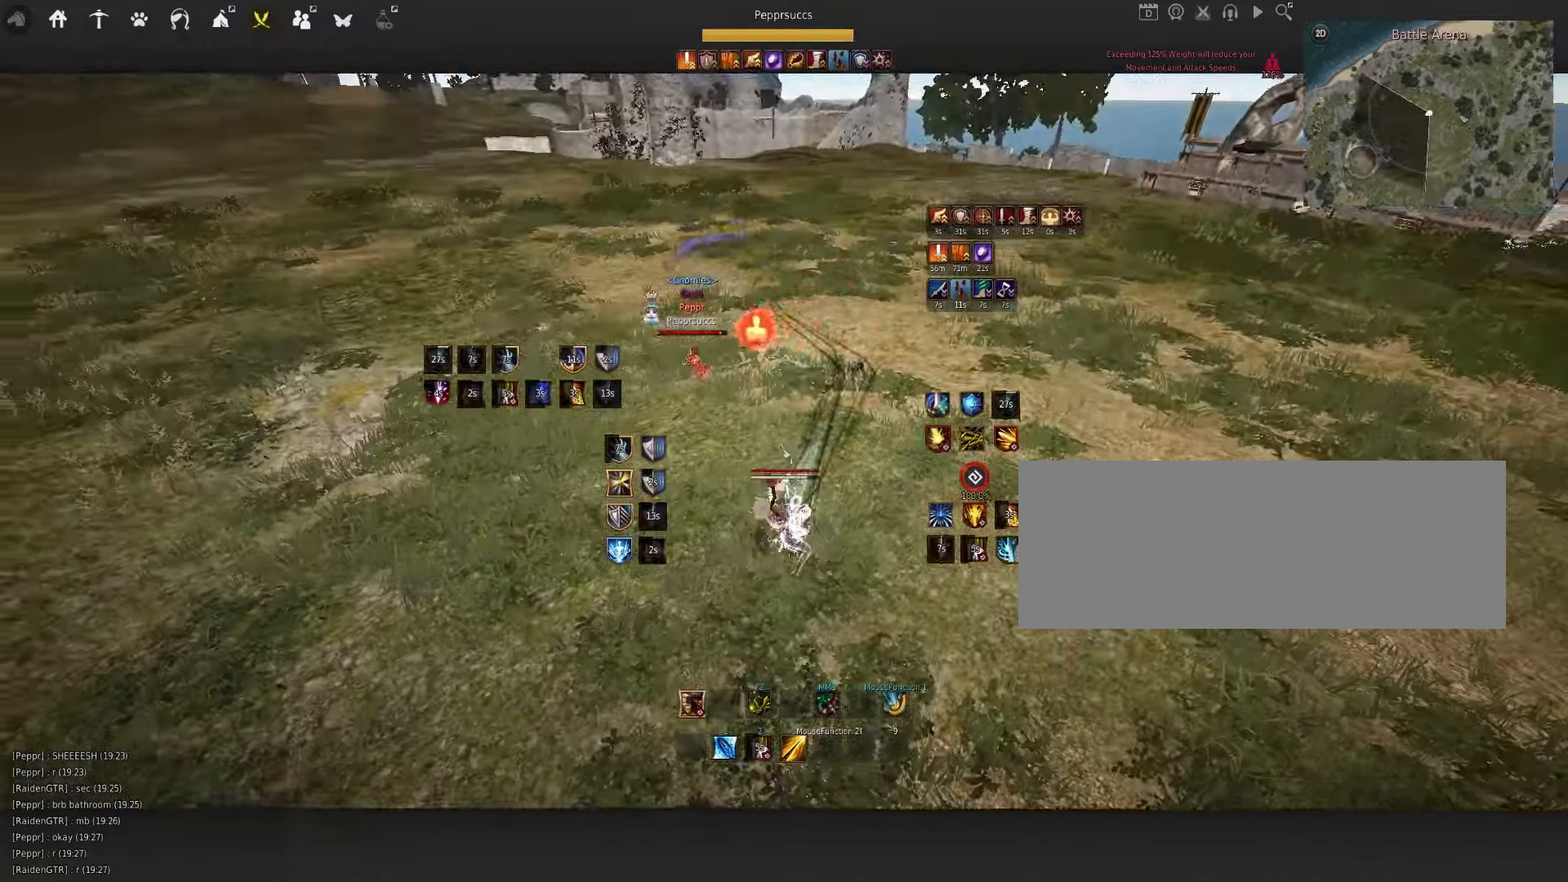
{"keys": [], "mouse": ["right"], "events": [[67, "e", "up"], [67, "s", "up"], [134, "a", "down"], [217, "mouse_right", "down"], [500, "a", "up"]]}
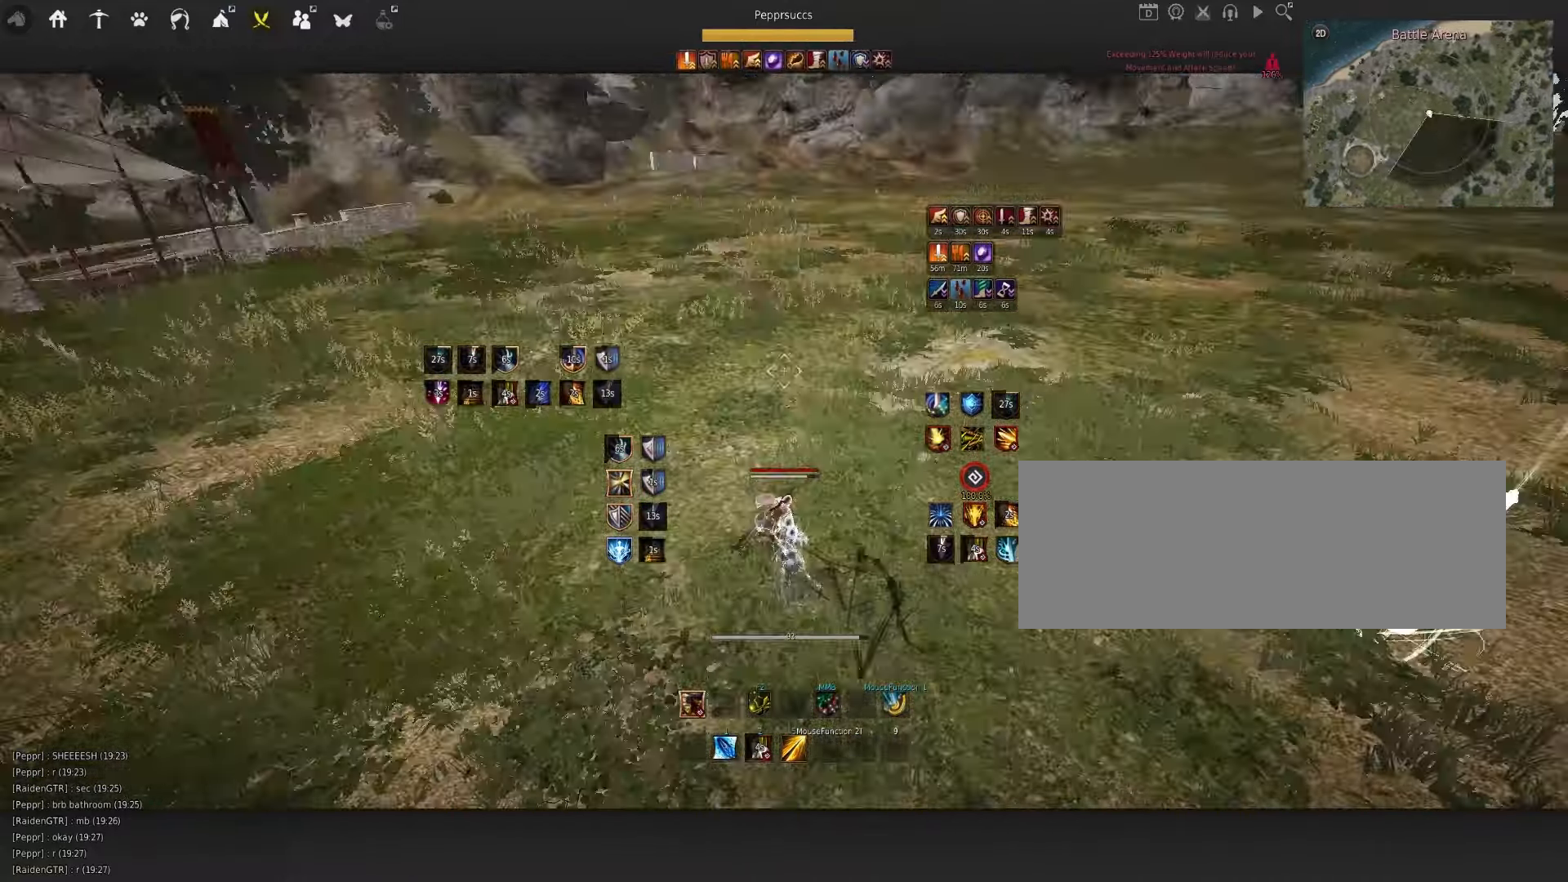
{"keys": ["f", "shift"], "mouse": [], "events": [[17, "mouse_right", "up"], [50, "space", "down"], [167, "q", "down"], [167, "space", "up"], [334, "q", "up"], [434, "shift", "down"], [450, "f", "down"]]}
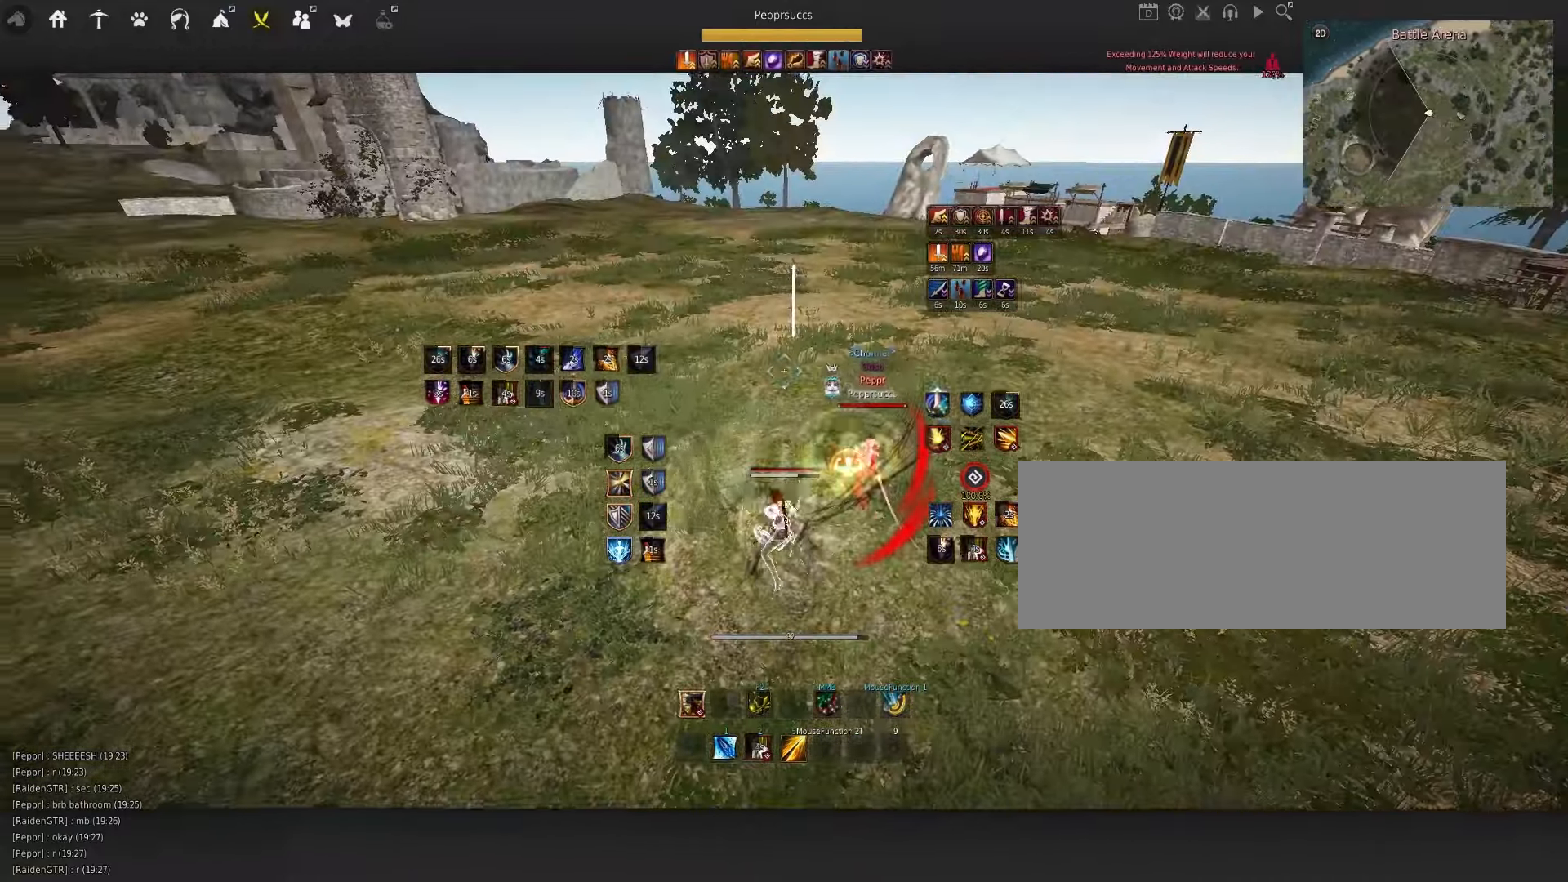
{"keys": [], "mouse": [], "events": [[367, "f", "up"], [384, "shift", "up"]]}
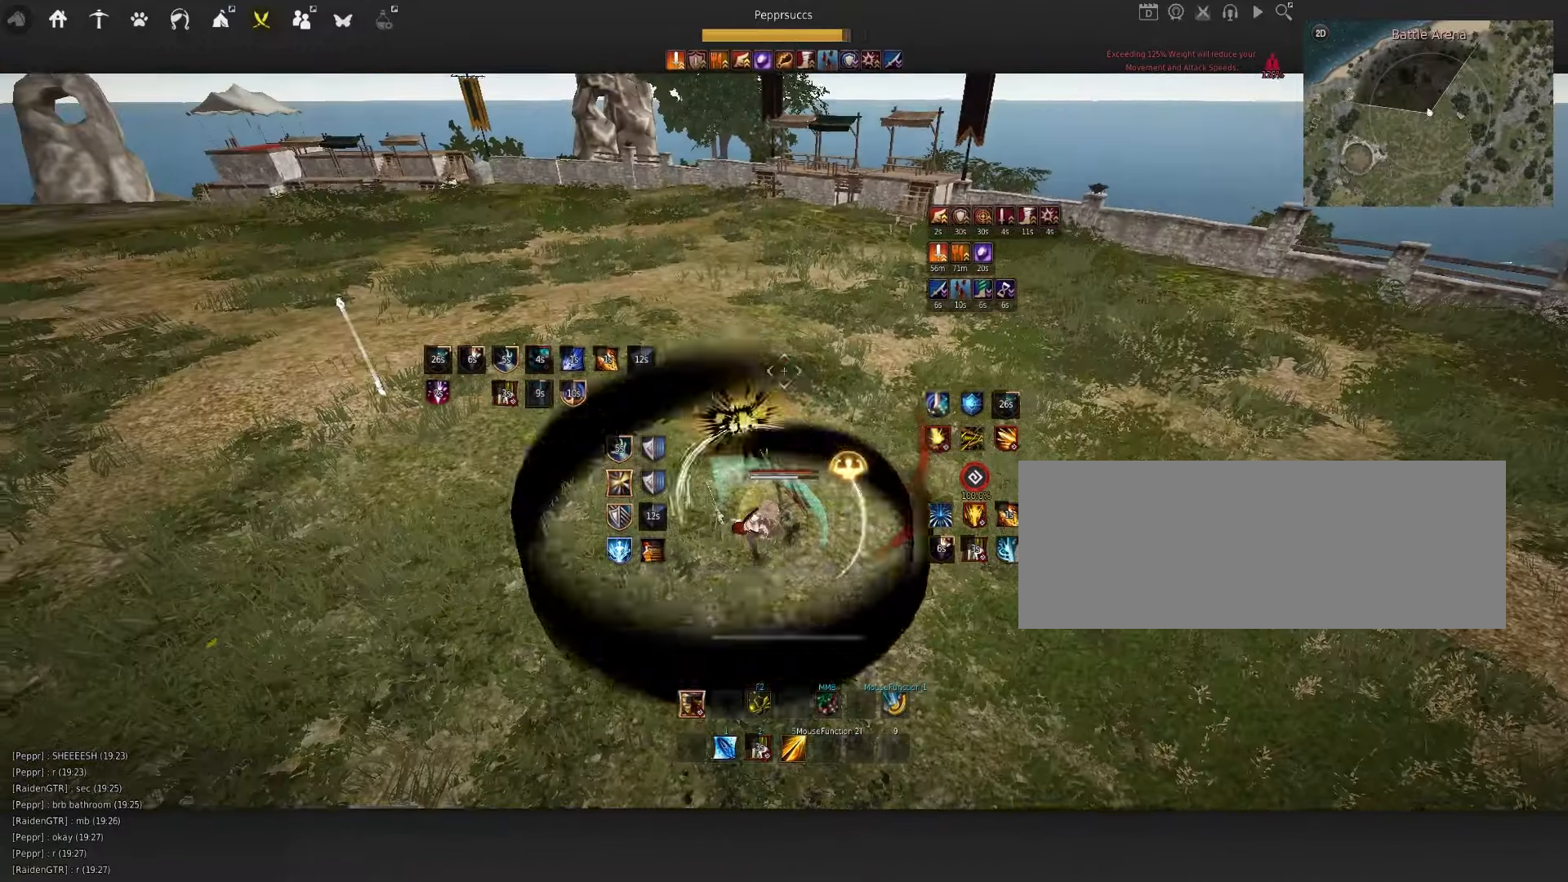
{"keys": [], "mouse": [], "events": []}
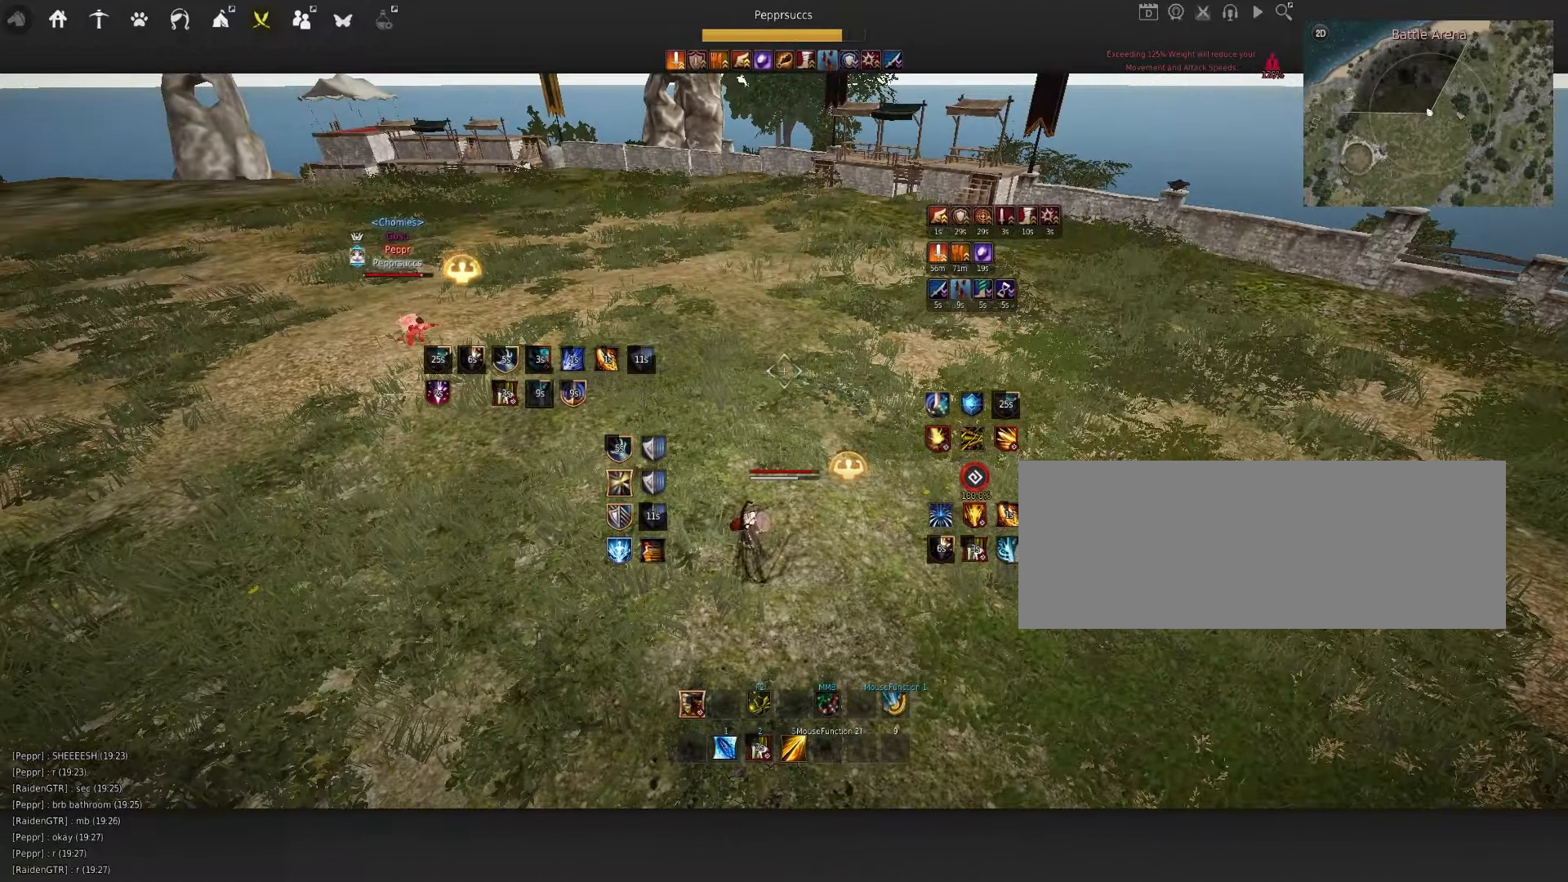
{"keys": [], "mouse": [], "events": [[400, "q", "down"], [500, "q", "up"]]}
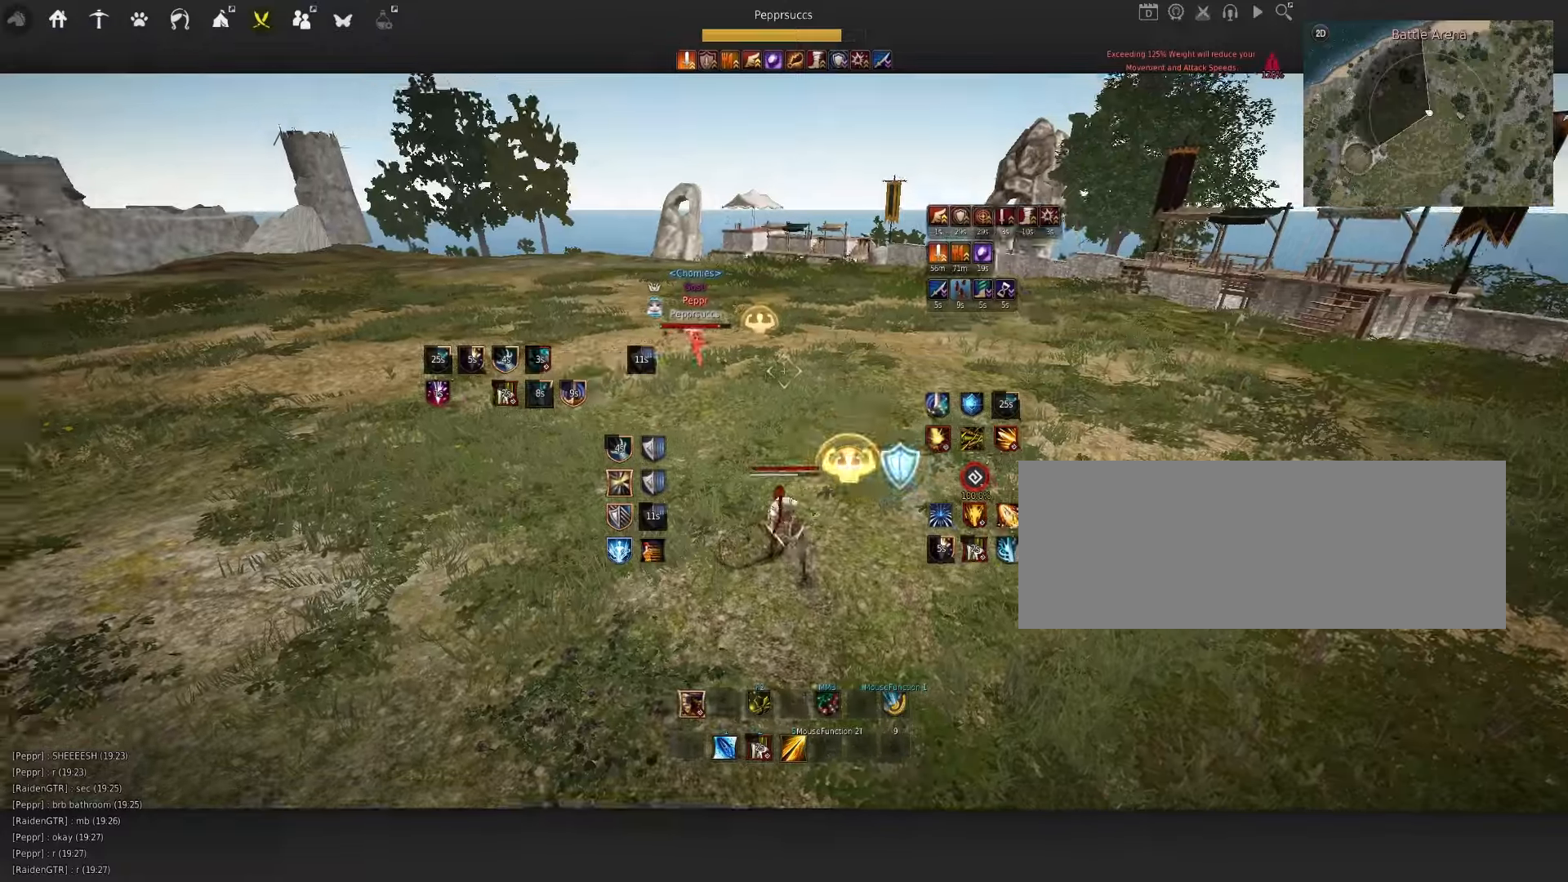
{"keys": ["shift", "w"], "mouse": [], "events": [[383, "shift", "down"], [383, "w", "down"]]}
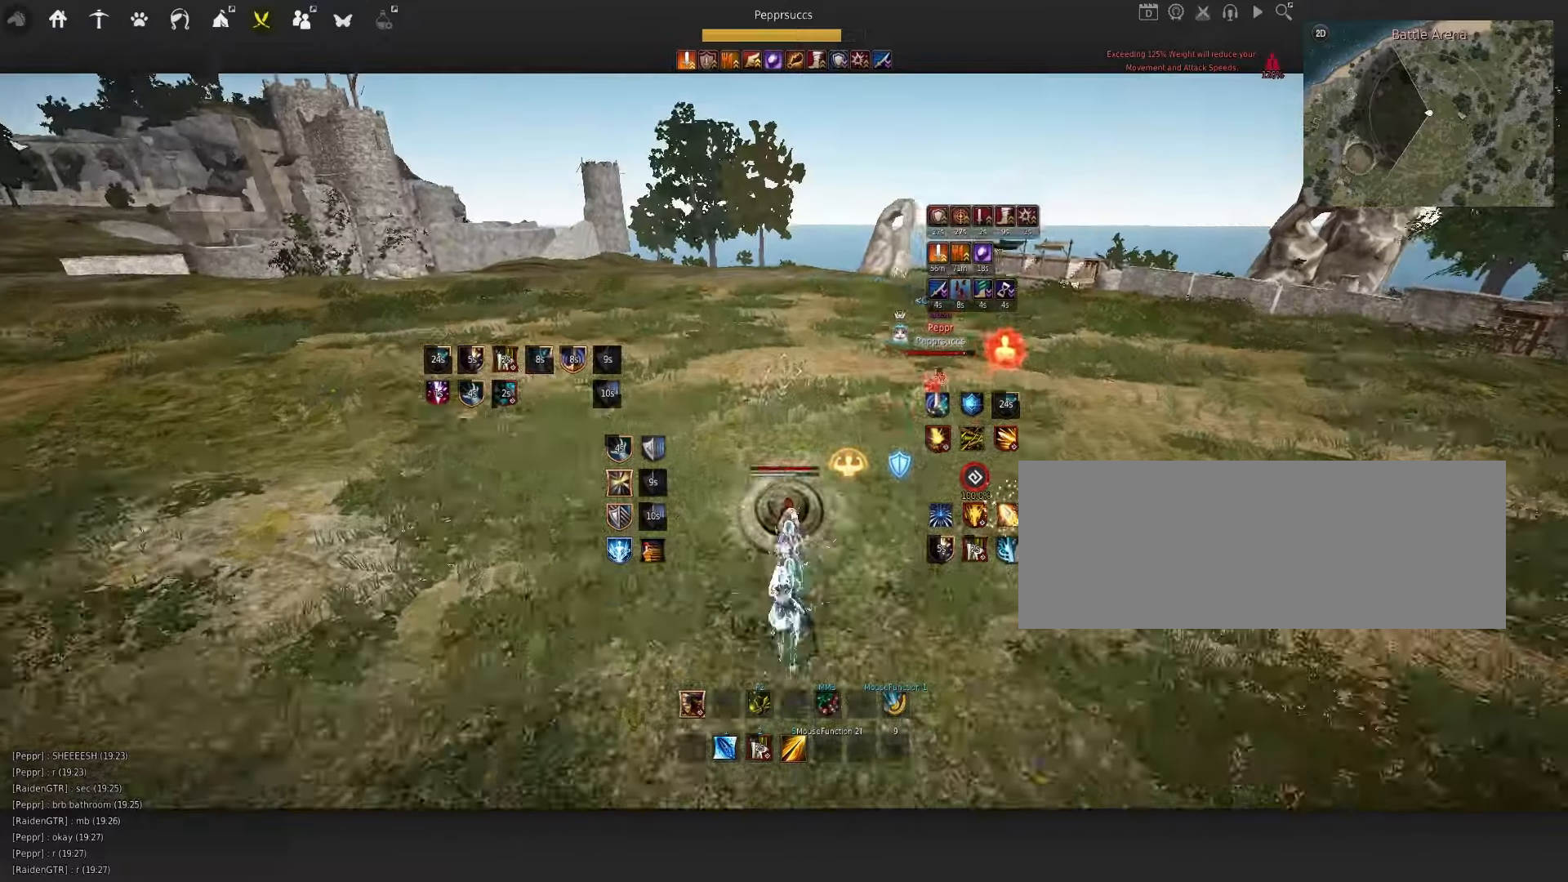
{"keys": ["w"], "mouse": ["left"], "events": [[33, "shift", "up"], [233, "mouse_left", "down"]]}
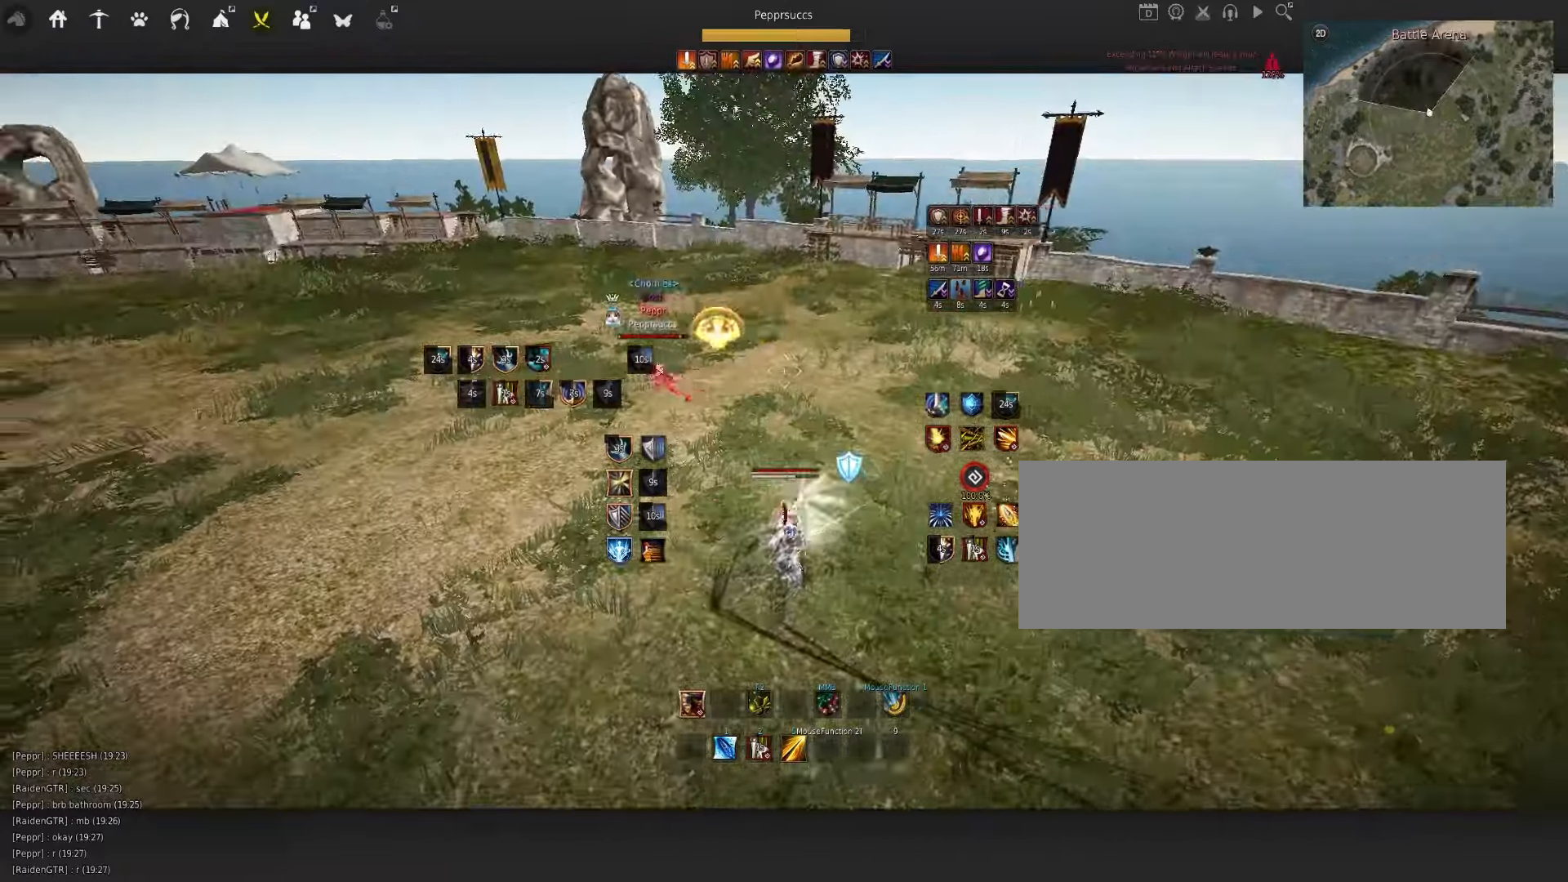
{"keys": ["w"], "mouse": ["left"], "events": []}
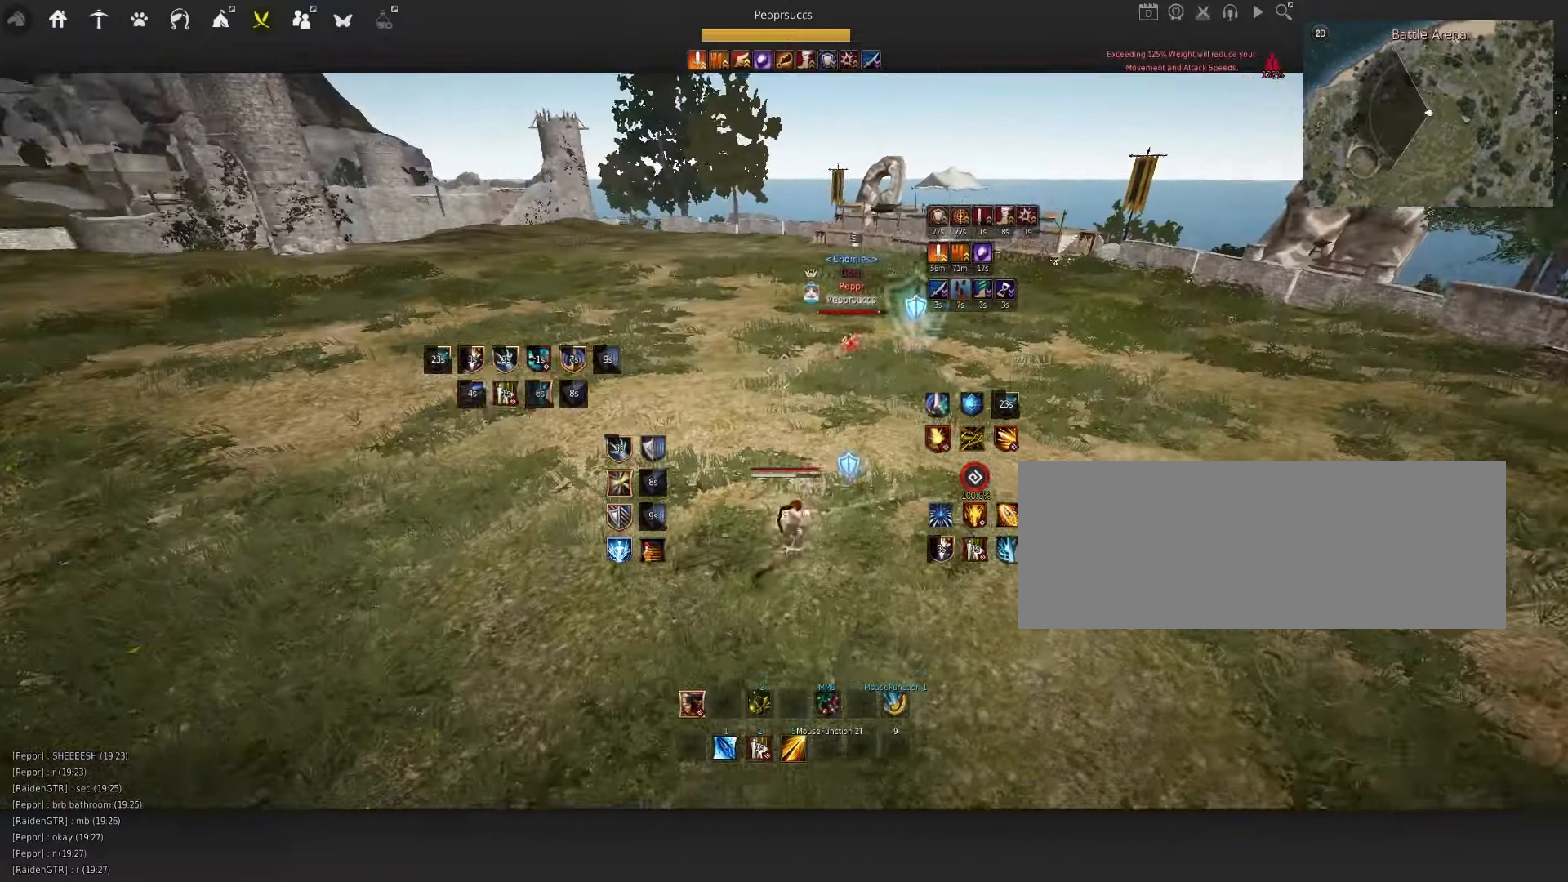
{"keys": [], "mouse": [], "events": [[266, "mouse_left", "up"], [333, "w", "up"]]}